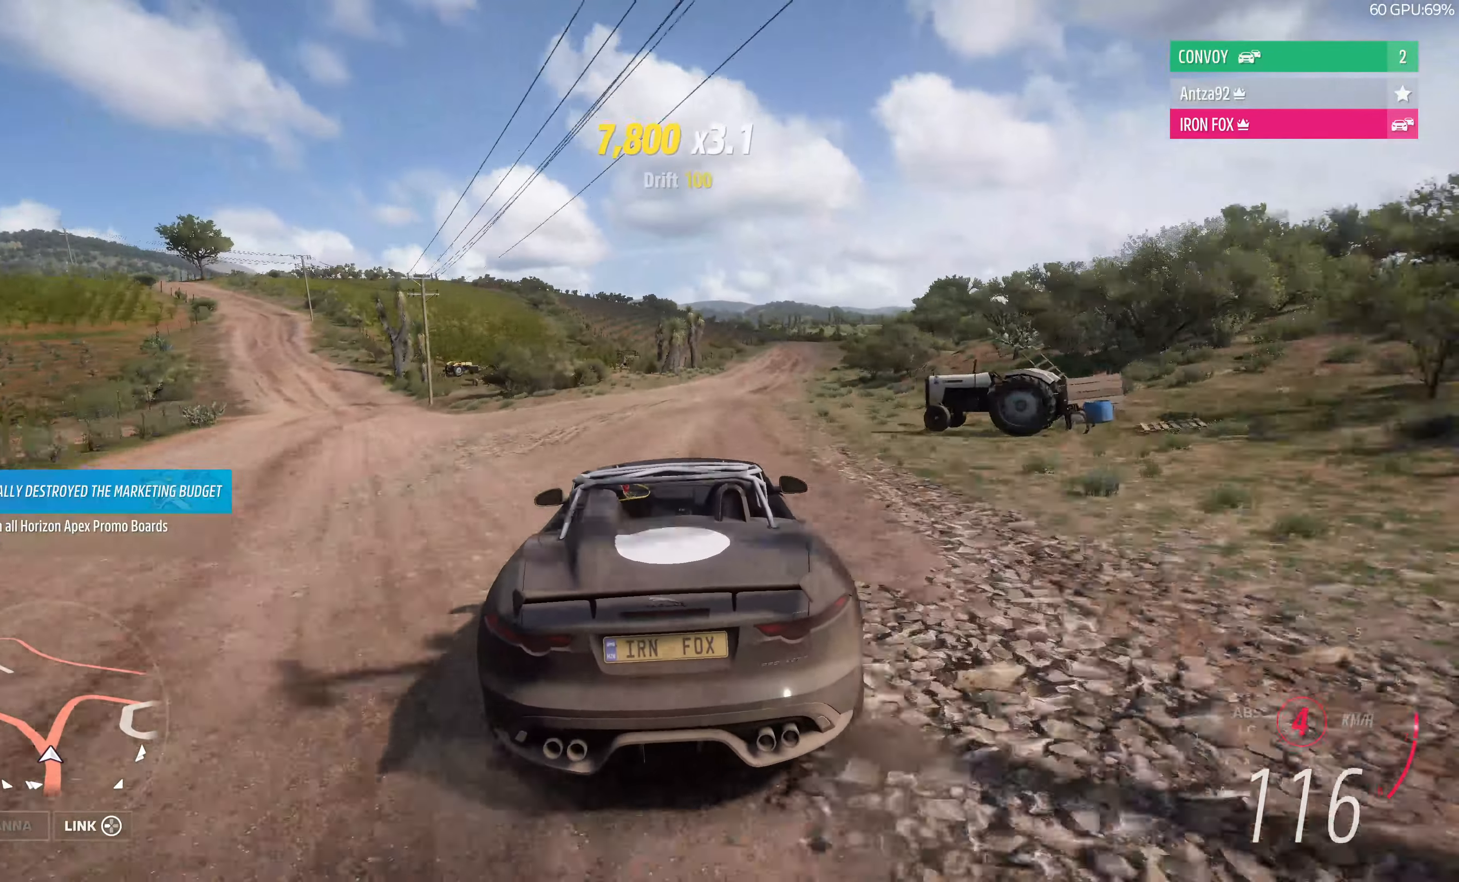
Gameplay with a controller (PlayStation layout); each line is a JSON object with the inputs held at the frame after it. "events" lists button and stick changes between this image and that frame as [ms after this image, input, new state], when the widget could be followed in between.
{"buttons": ["R2"], "left_stick": "up", "right_stick": "center", "events": []}
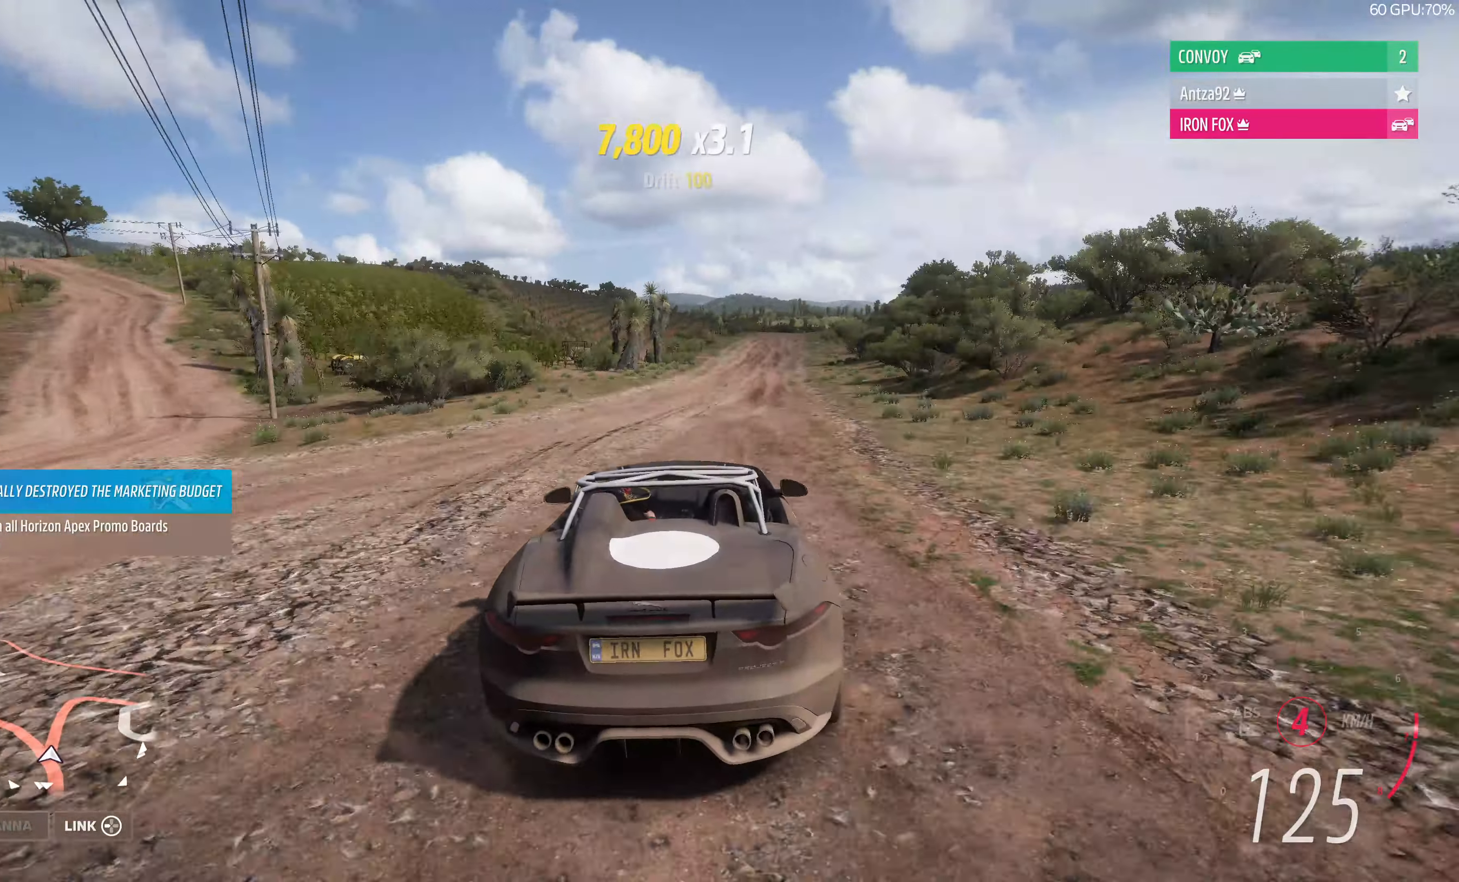
{"buttons": ["R2"], "left_stick": "up", "right_stick": "center", "events": []}
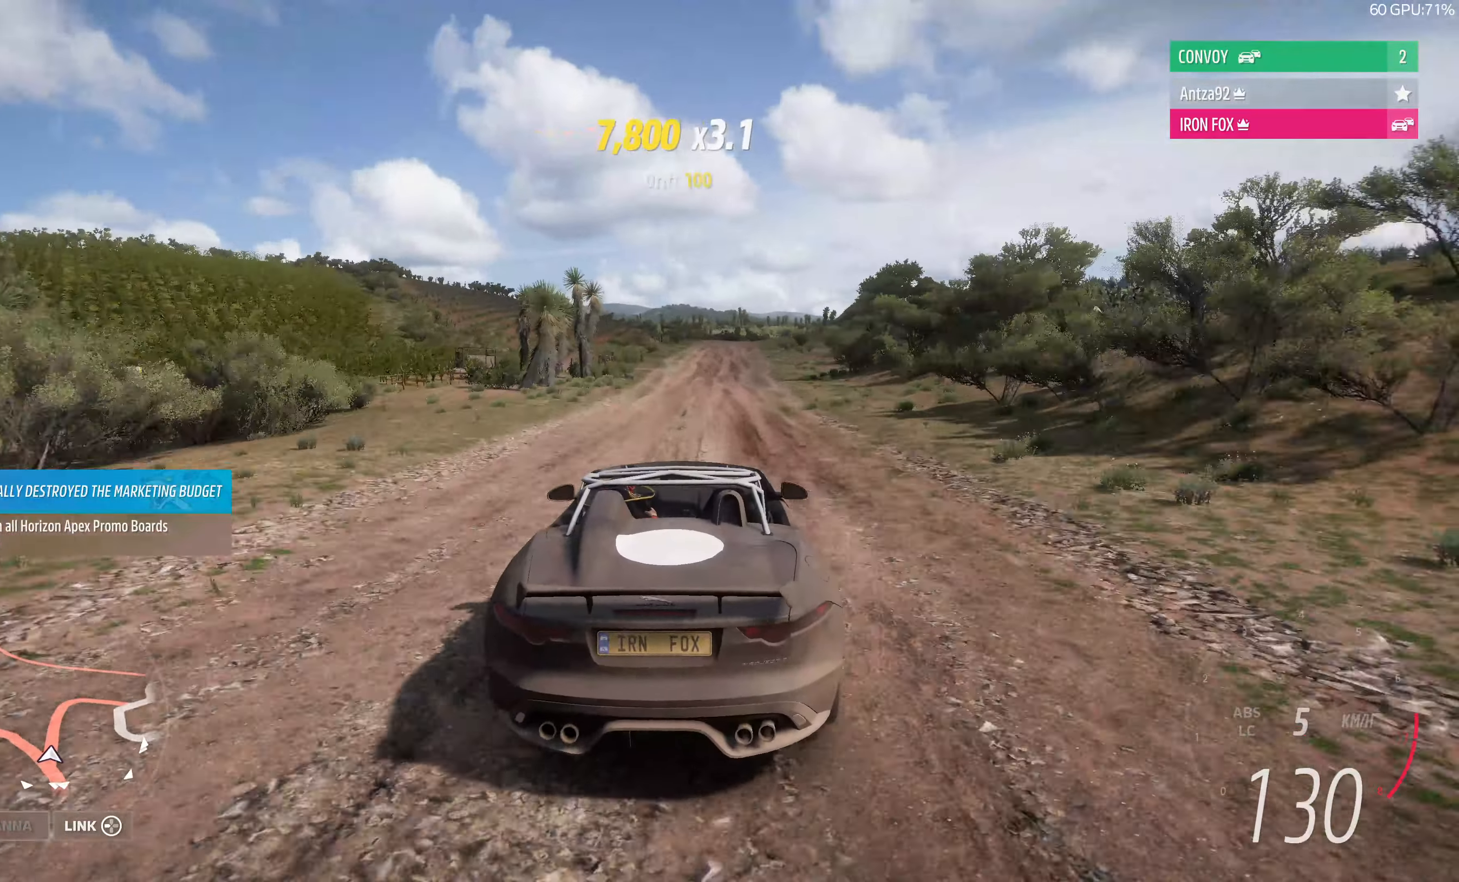
{"buttons": ["R2"], "left_stick": "up-right", "right_stick": "up-right", "events": [[200, "right_stick", "up-right"], [500, "left_stick", "up-right"]]}
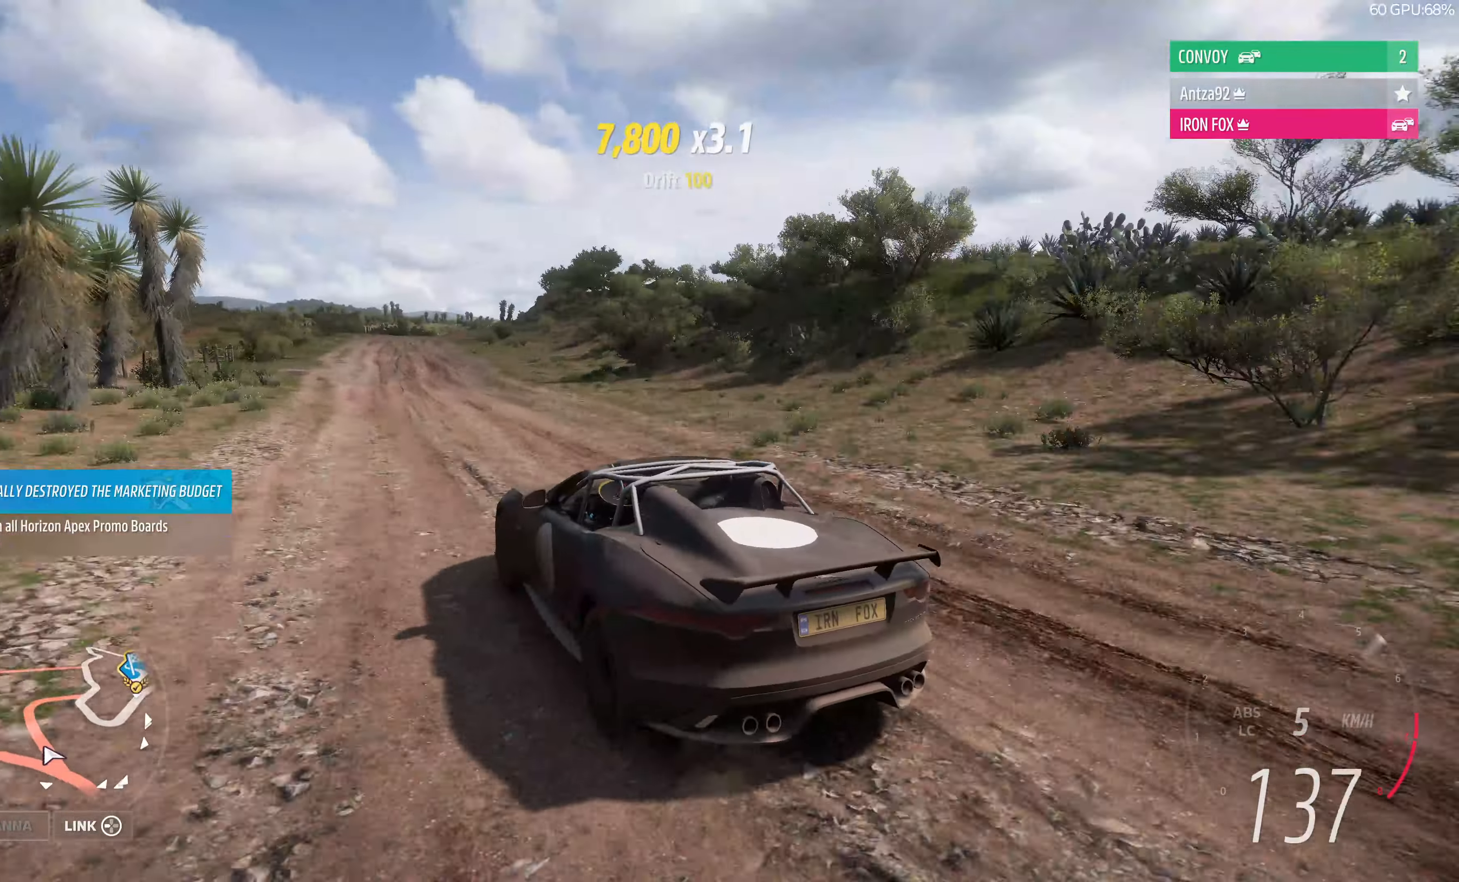
{"buttons": ["L2"], "left_stick": "up-right", "right_stick": "up-right", "events": [[100, "left_stick", "up"], [366, "L2", "down"], [366, "R2", "up"], [400, "left_stick", "up-right"]]}
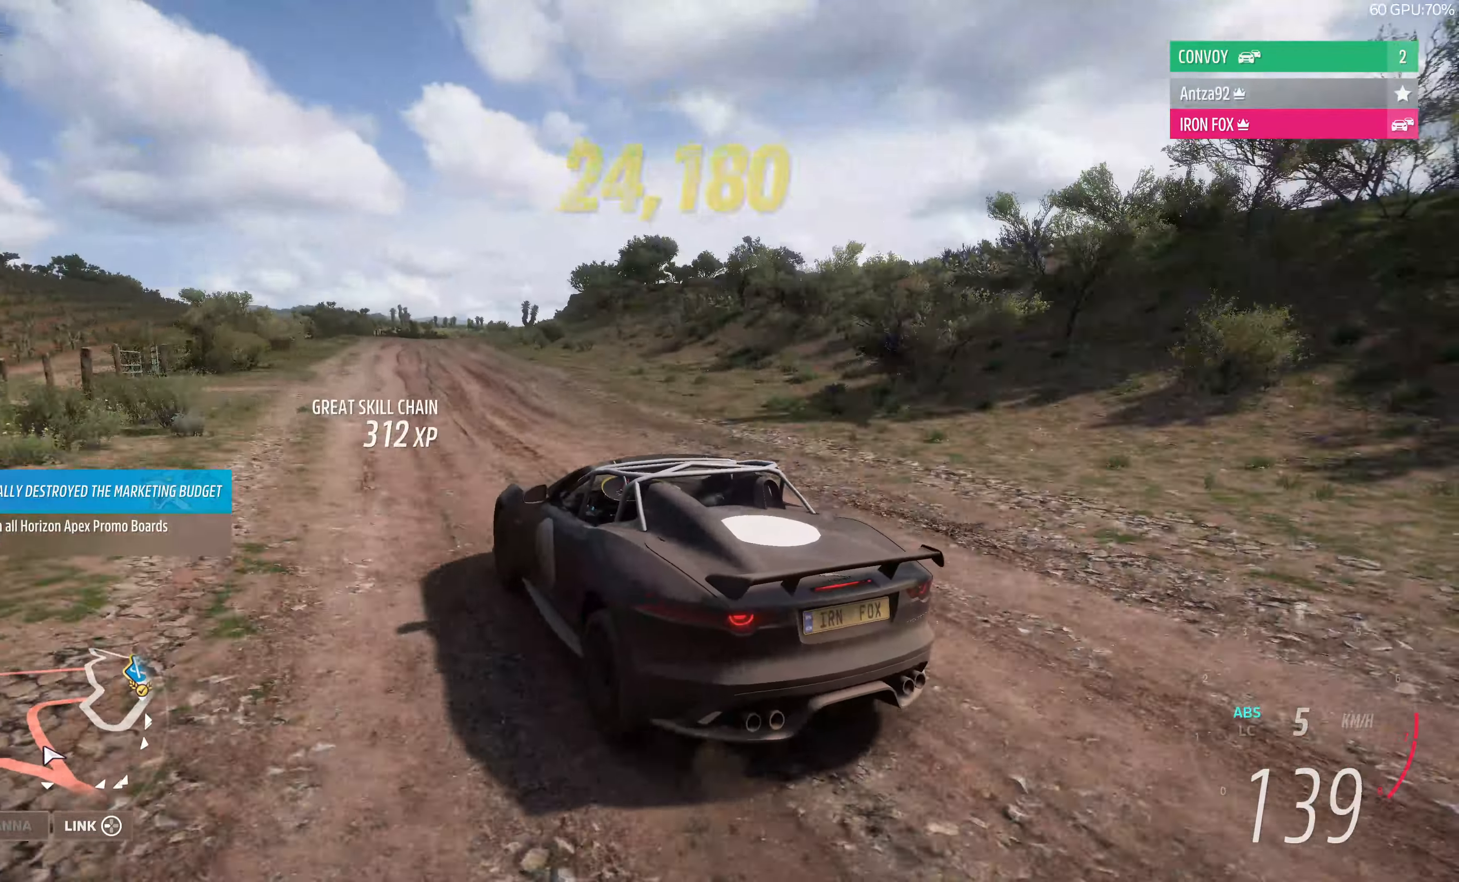
{"buttons": ["L2"], "left_stick": "up-right", "right_stick": "up-right", "events": []}
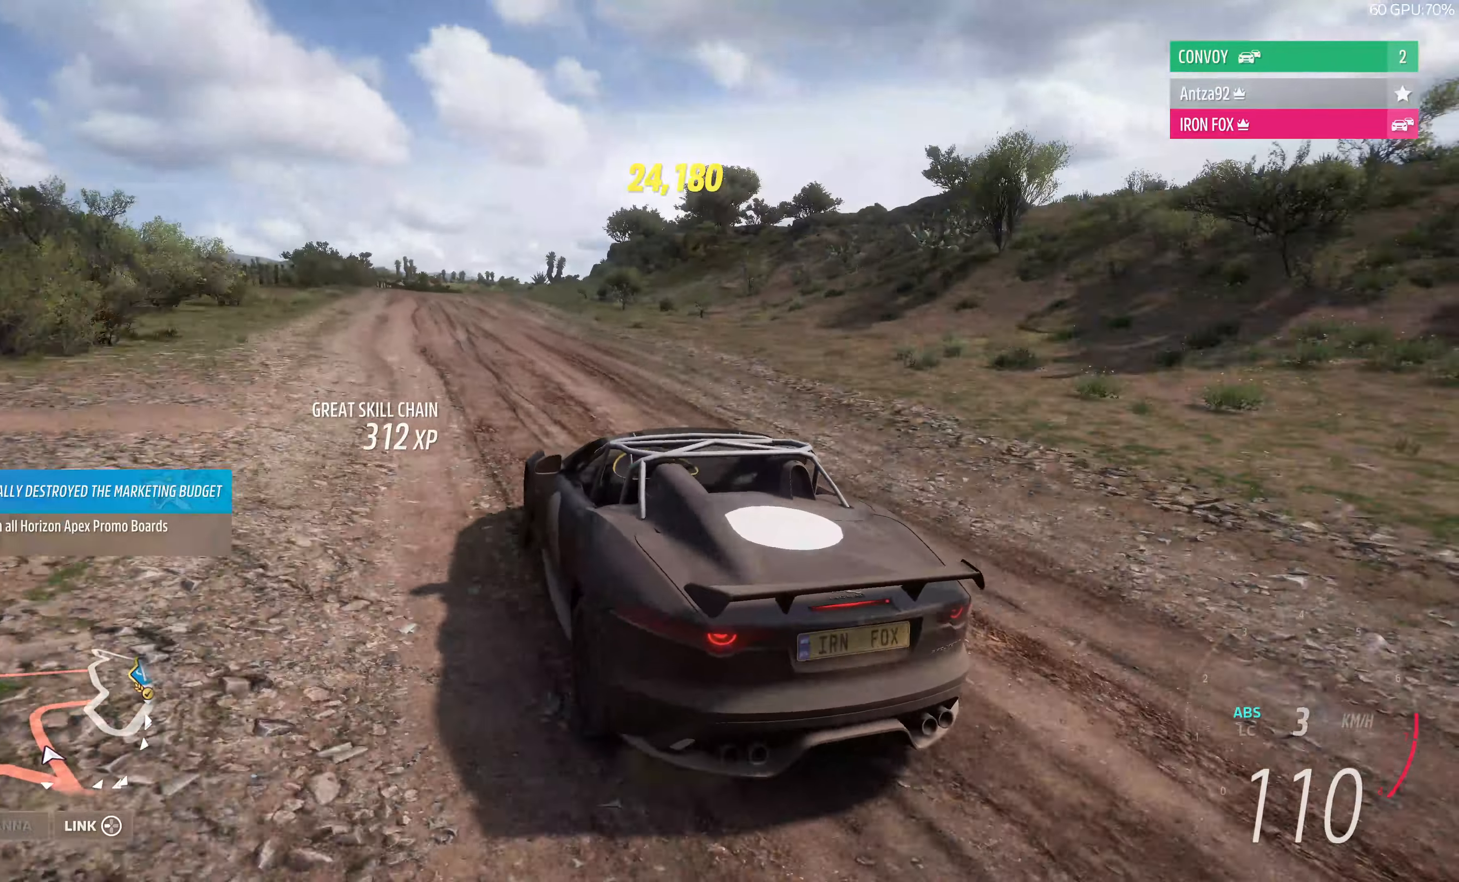
{"buttons": [], "left_stick": "center", "right_stick": "up-right", "events": [[267, "L2", "up"], [267, "left_stick", "center"], [400, "left_stick", "up-left"], [500, "left_stick", "center"]]}
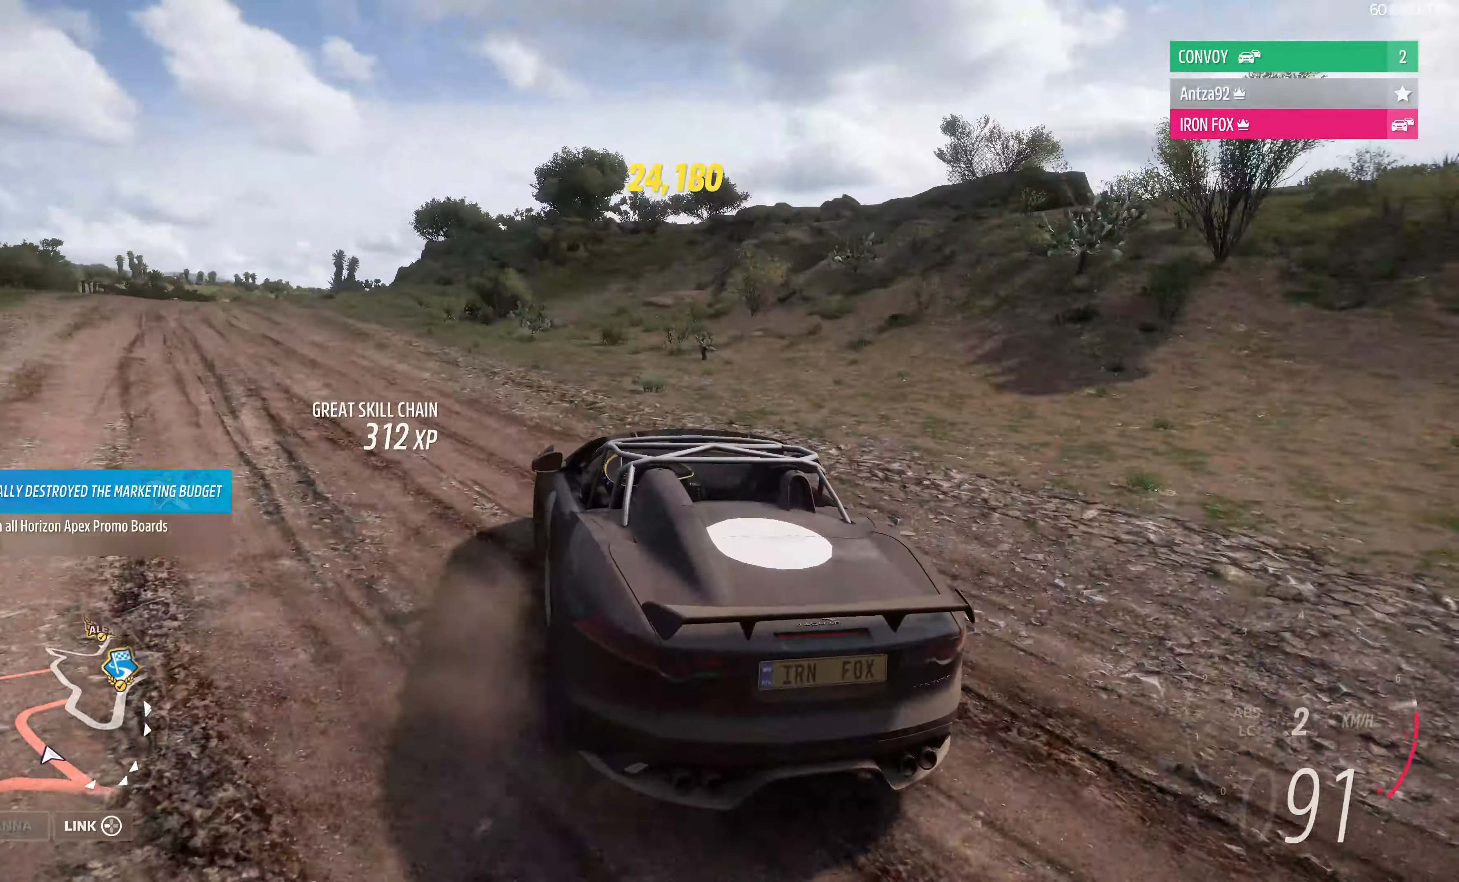
{"buttons": [], "left_stick": "up-right", "right_stick": "up", "events": [[34, "left_stick", "up-right"], [134, "left_stick", "up-left"], [300, "left_stick", "up-right"], [334, "right_stick", "up"]]}
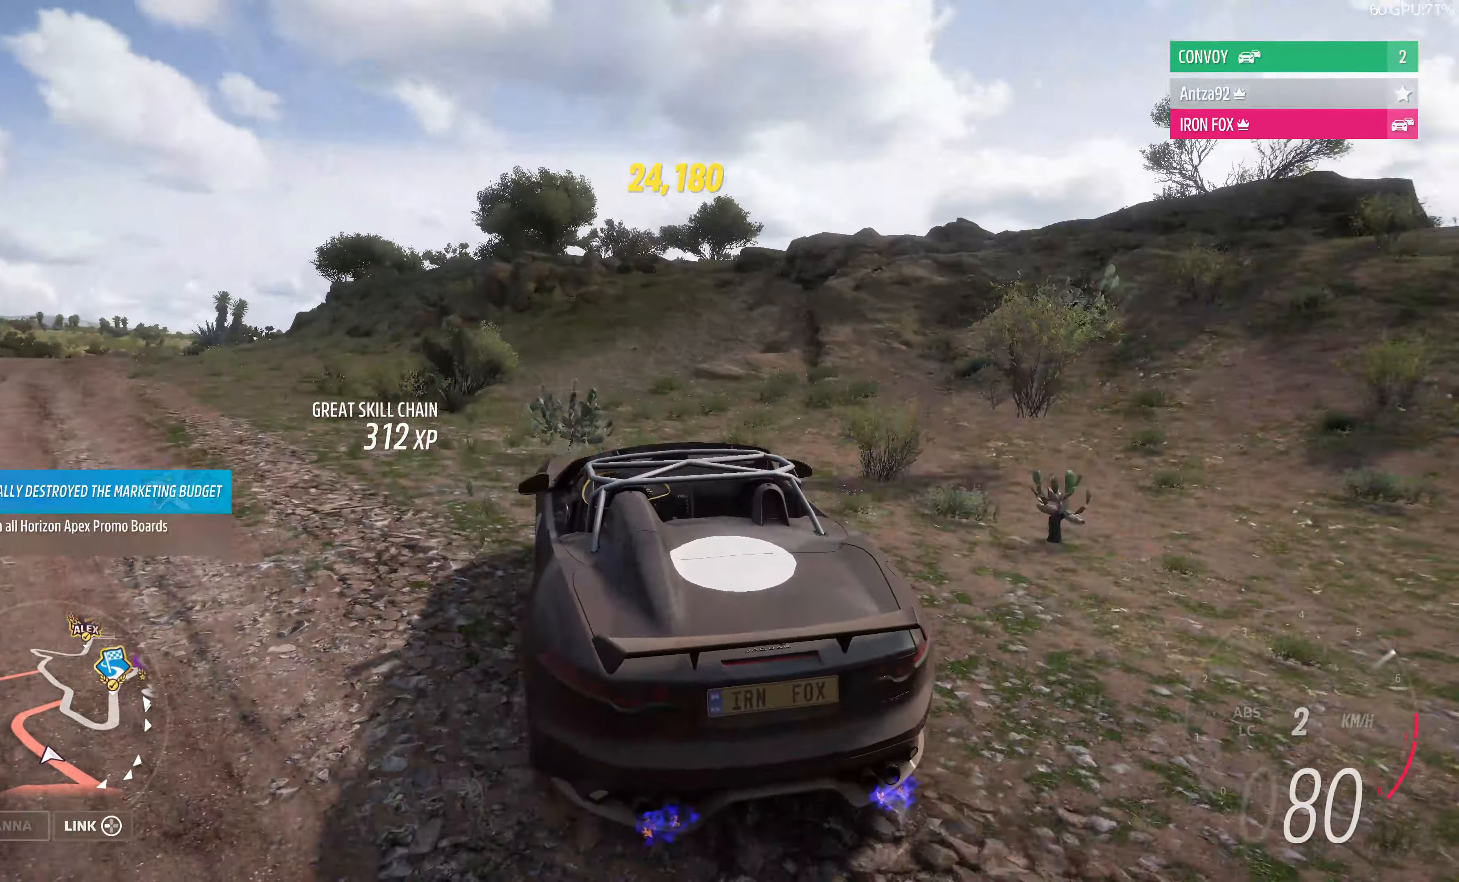
{"buttons": [], "left_stick": "up-right", "right_stick": "up", "events": []}
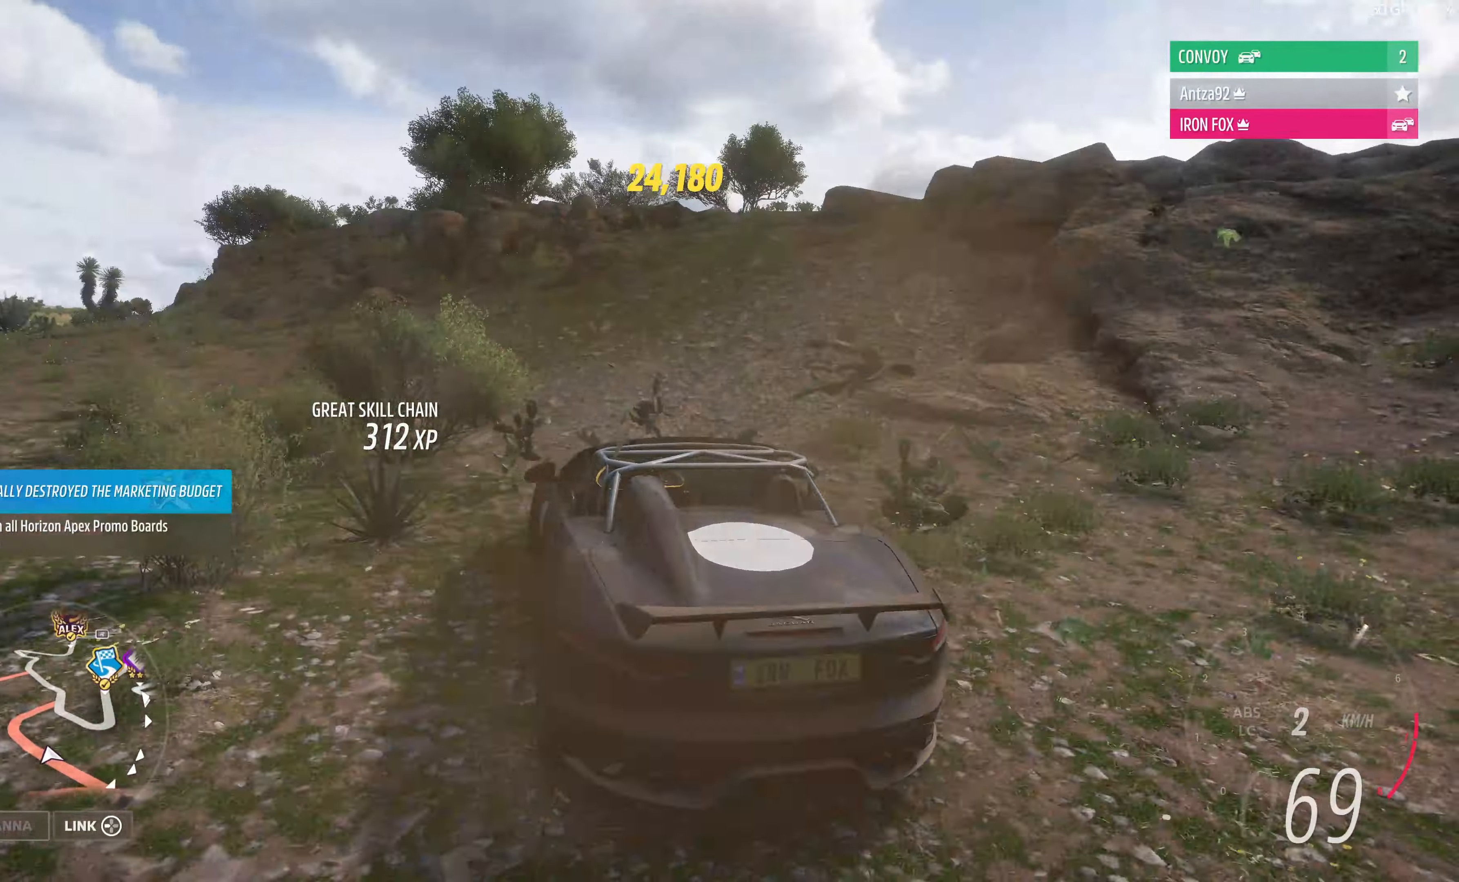
{"buttons": ["R2"], "left_stick": "center", "right_stick": "up", "events": [[134, "left_stick", "right"], [234, "R2", "down"], [267, "left_stick", "center"]]}
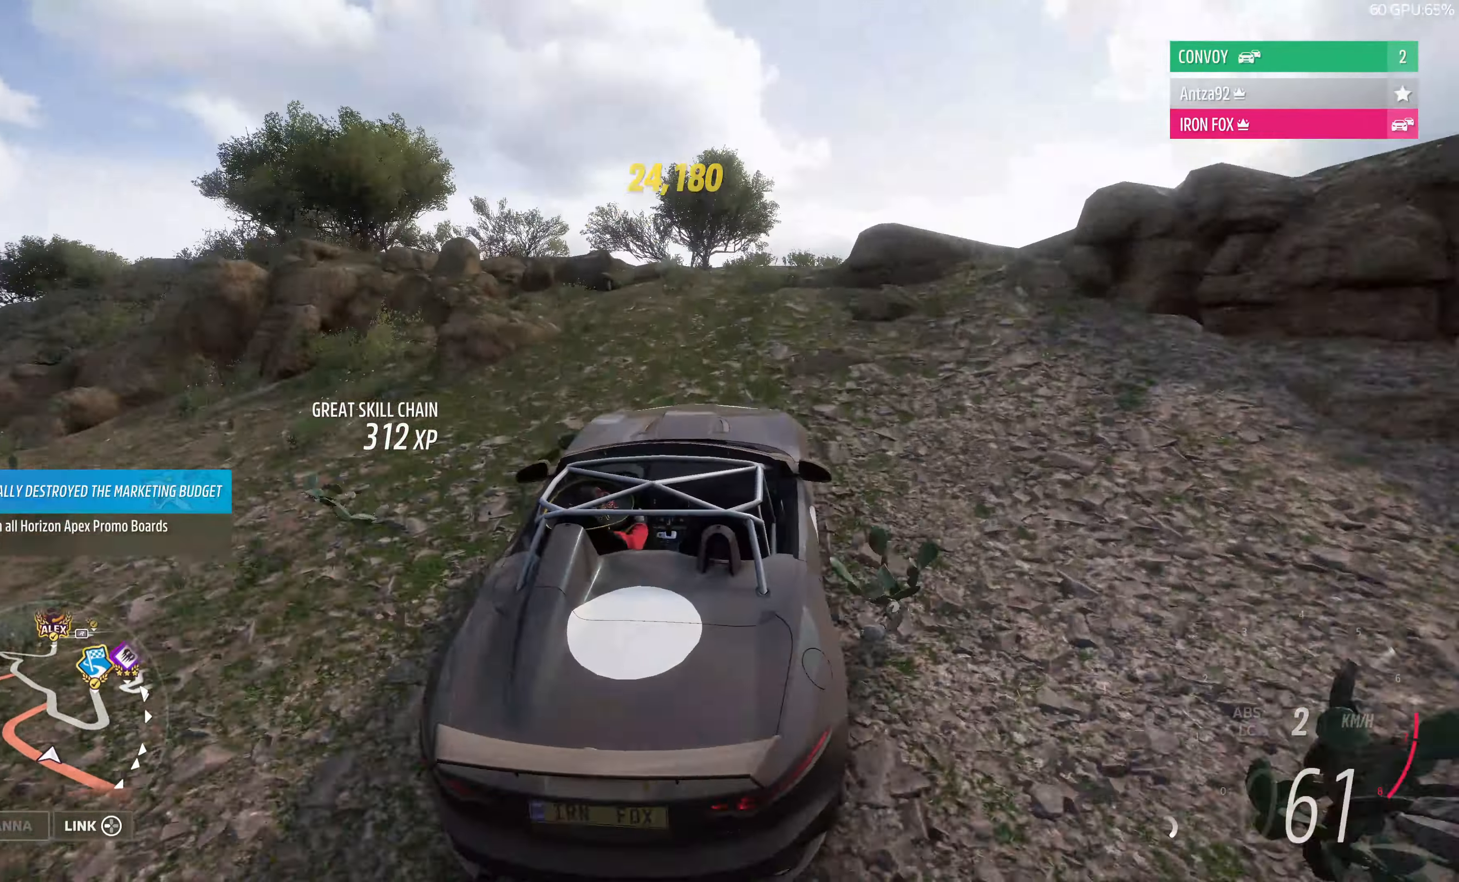
{"buttons": ["R2"], "left_stick": "left", "right_stick": "up", "events": [[100, "left_stick", "left"], [167, "left_stick", "center"], [234, "left_stick", "left"]]}
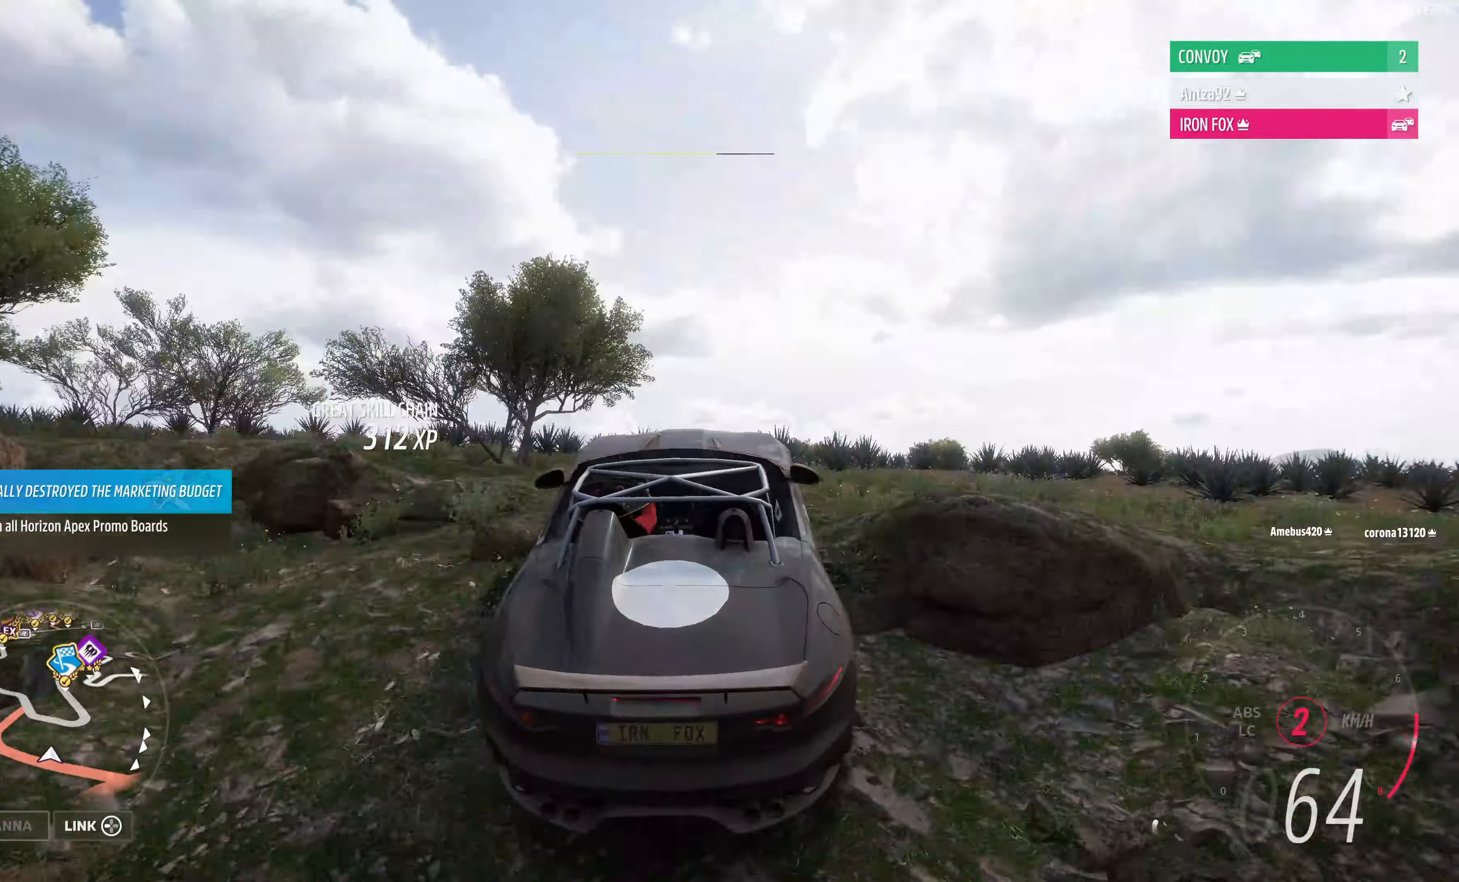
{"buttons": ["R2"], "left_stick": "left", "right_stick": "up", "events": [[34, "R2", "up"], [467, "R2", "down"]]}
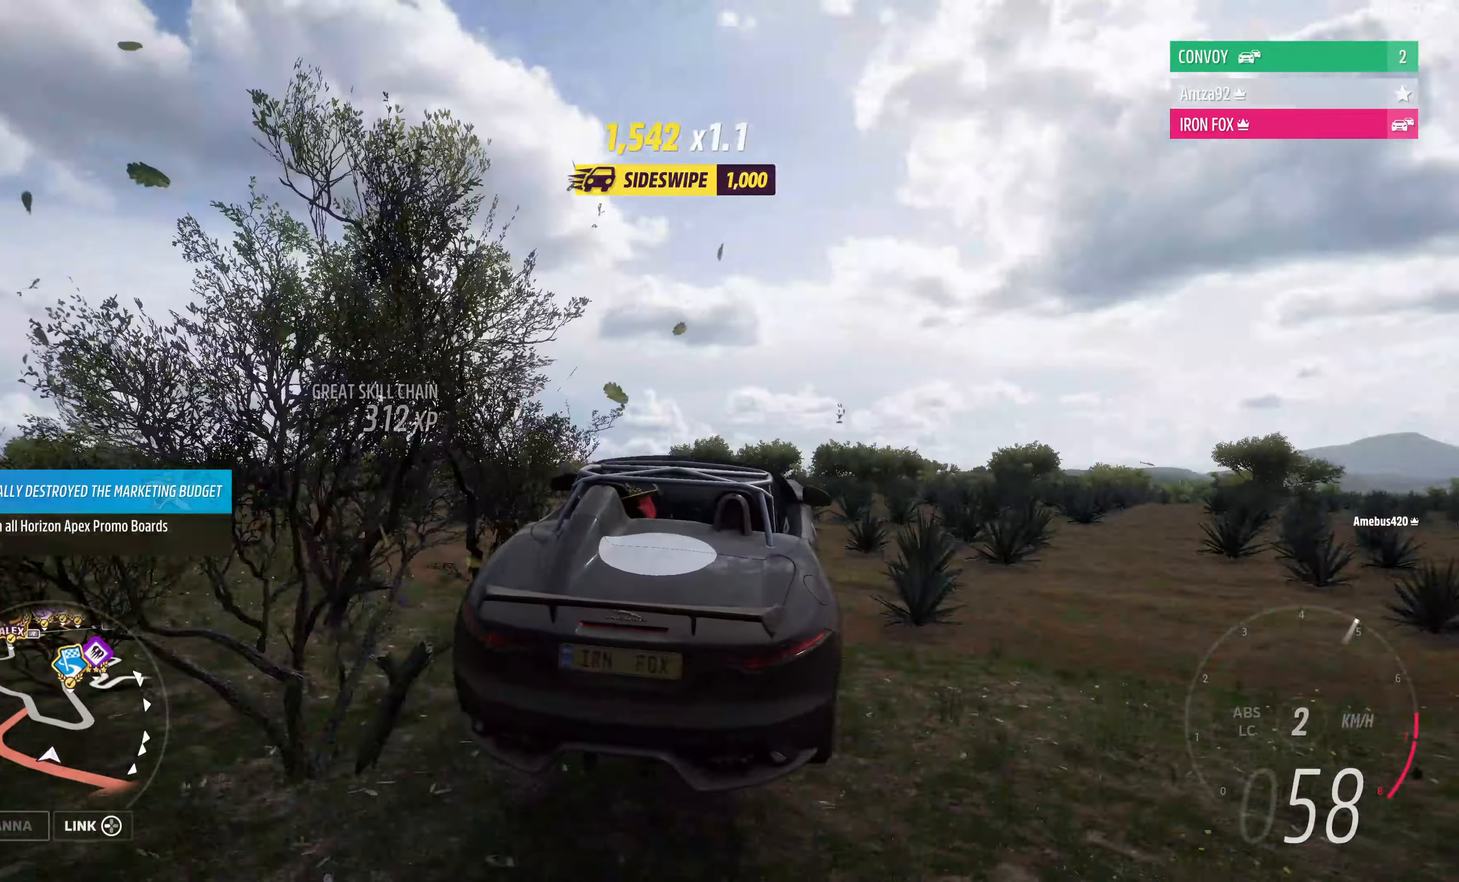
{"buttons": ["R2"], "left_stick": "left", "right_stick": "up", "events": []}
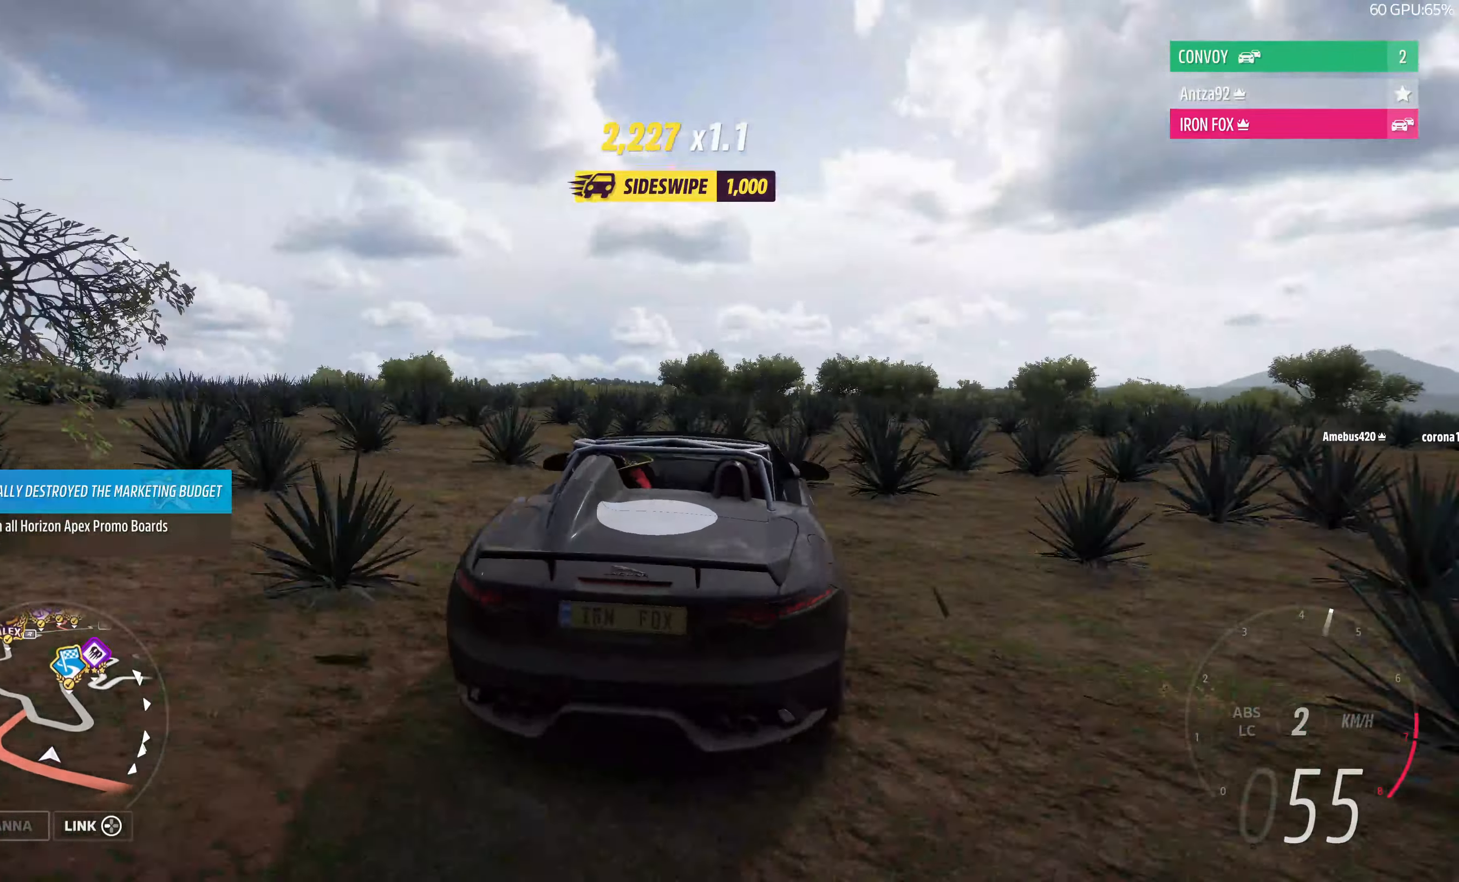
{"buttons": ["R2"], "left_stick": "left", "right_stick": "up", "events": [[234, "left_stick", "center"], [434, "left_stick", "left"]]}
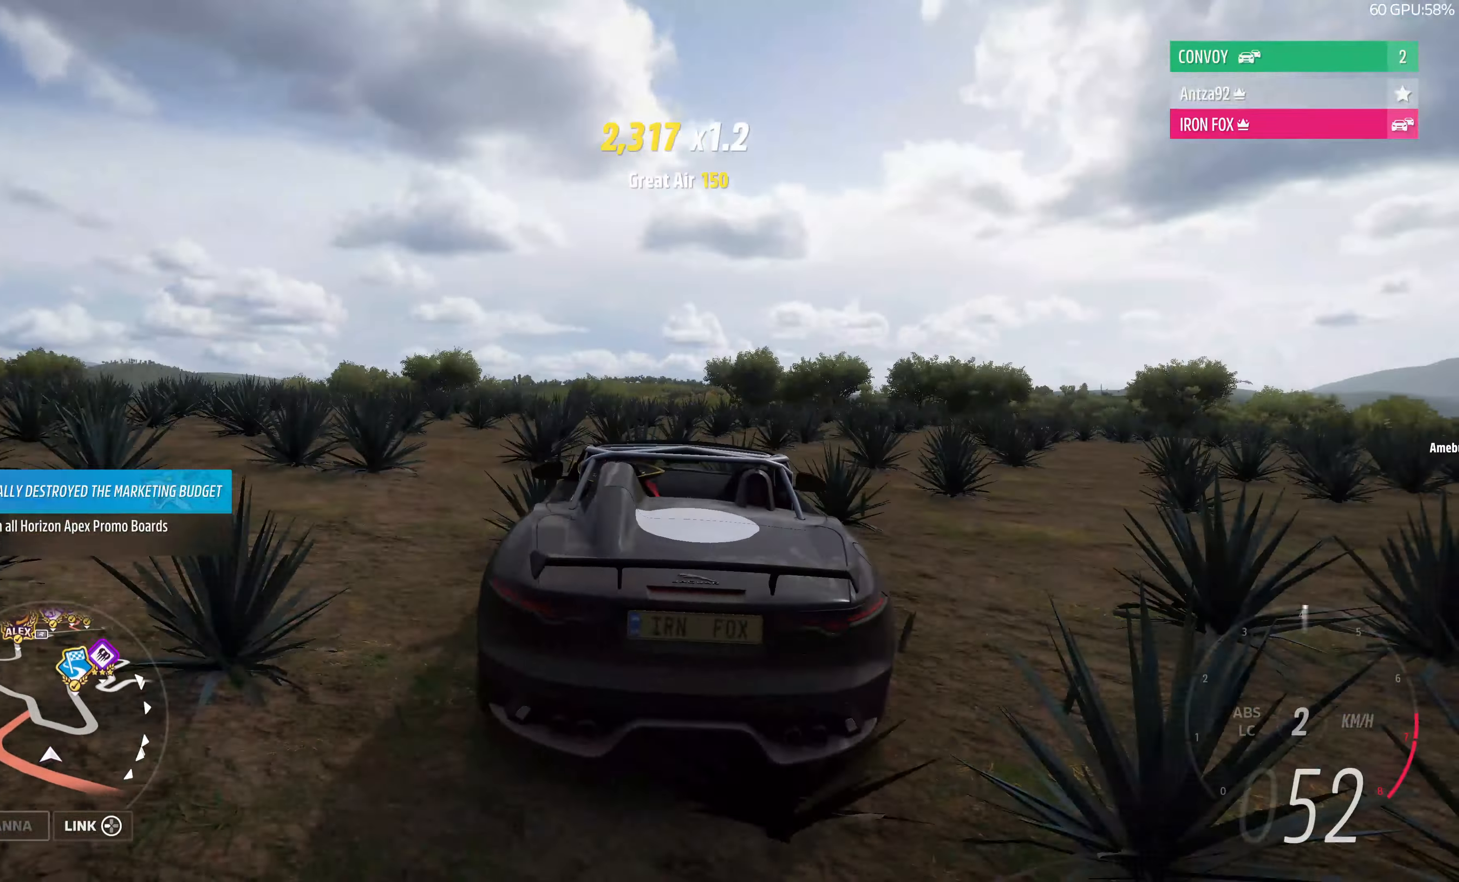
{"buttons": ["R2"], "left_stick": "center", "right_stick": "up", "events": [[100, "left_stick", "center"], [400, "left_stick", "left"], [500, "left_stick", "center"]]}
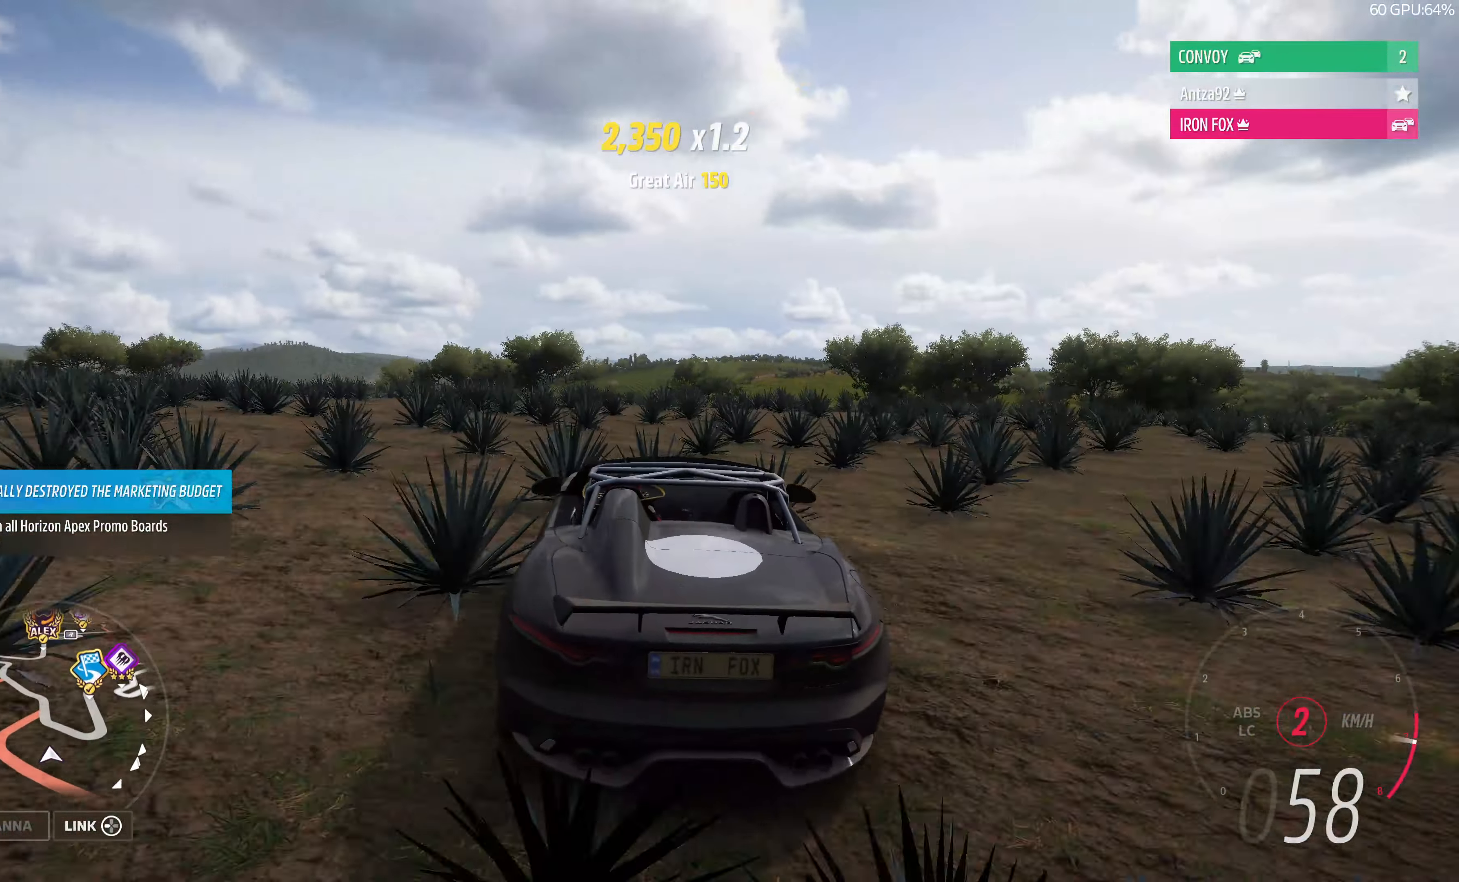
{"buttons": ["R2"], "left_stick": "center", "right_stick": "up", "events": [[134, "left_stick", "right"], [400, "left_stick", "center"]]}
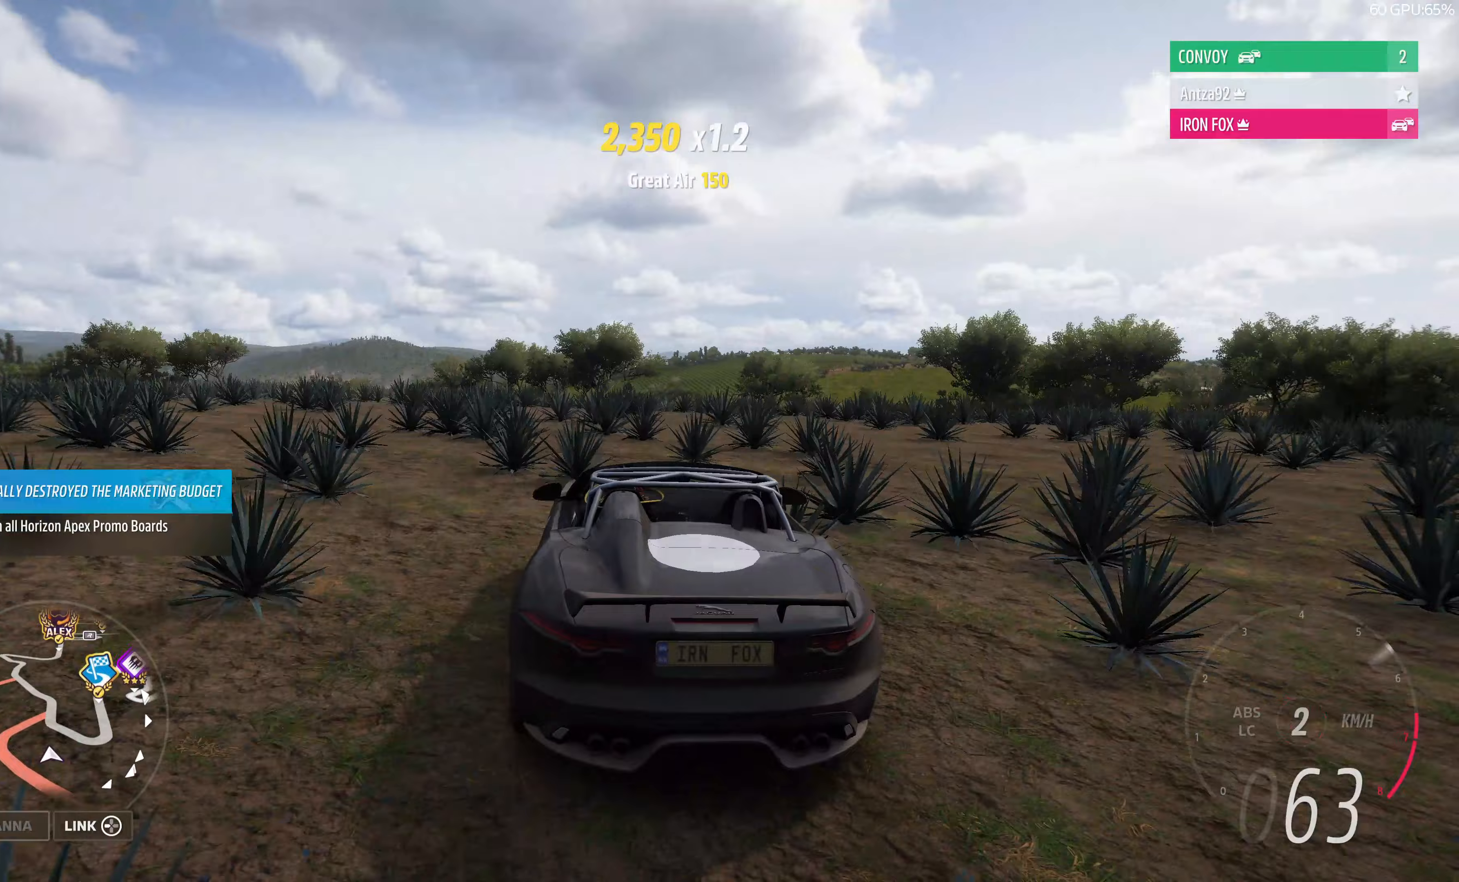
{"buttons": ["R2"], "left_stick": "right", "right_stick": "up", "events": [[167, "left_stick", "right"], [267, "left_stick", "center"], [333, "left_stick", "left"], [433, "left_stick", "center"], [500, "left_stick", "right"]]}
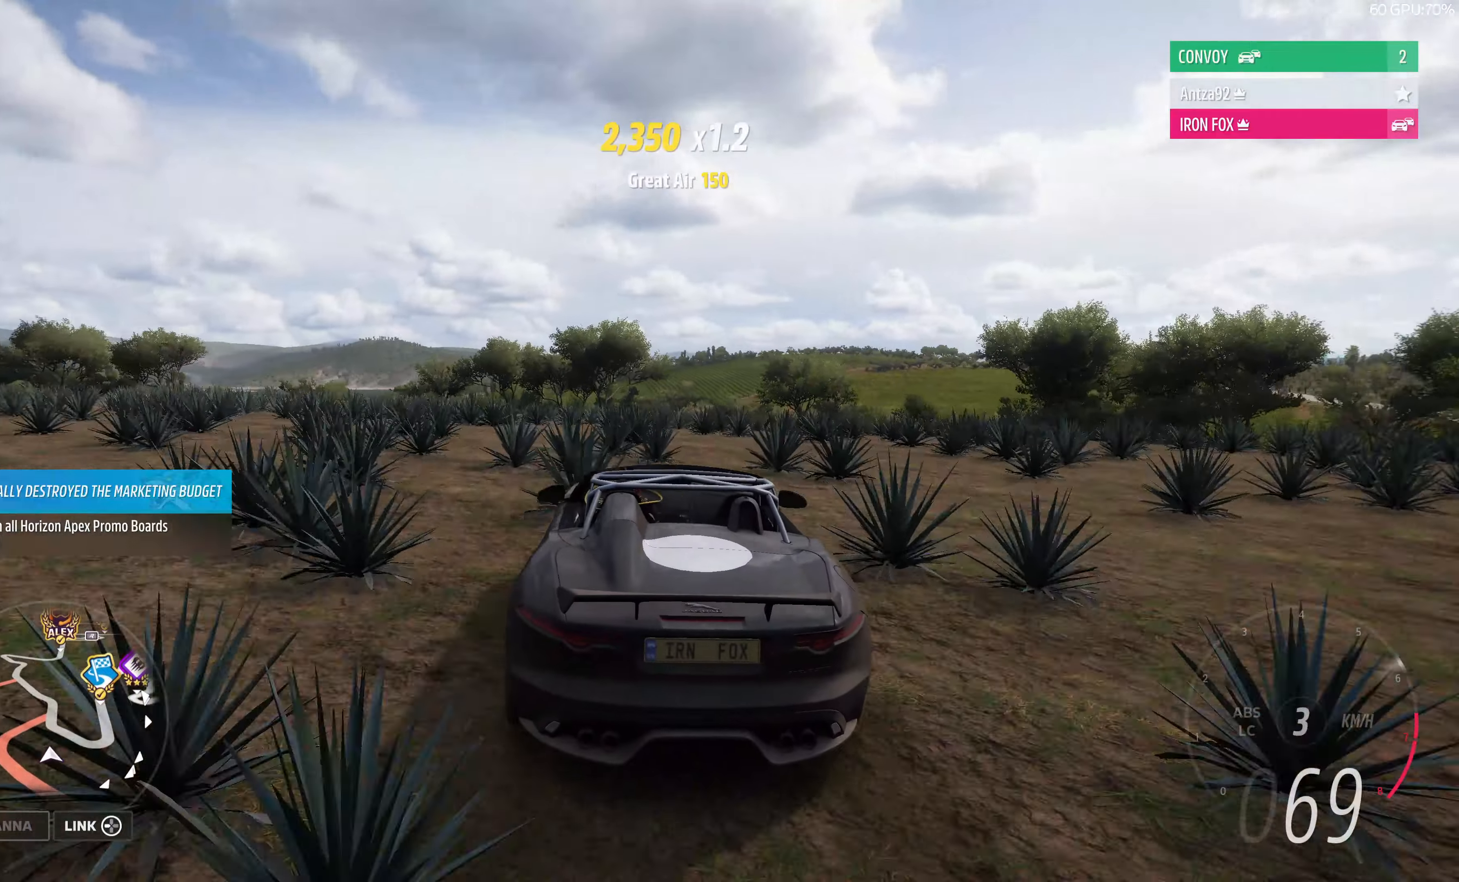
{"buttons": ["R2"], "left_stick": "right", "right_stick": "up", "events": []}
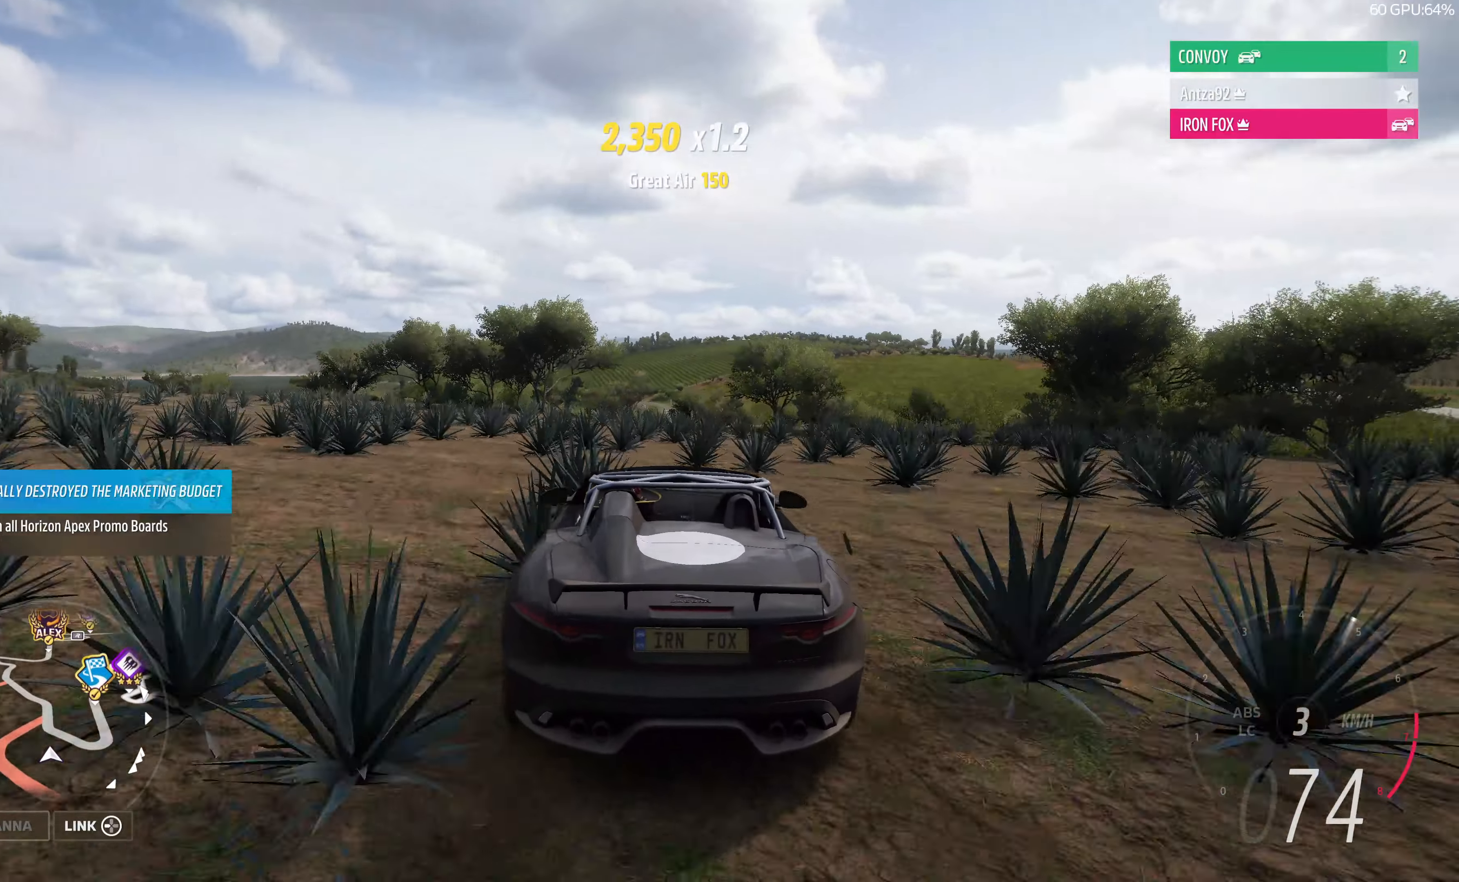
{"buttons": ["R2"], "left_stick": "left", "right_stick": "up", "events": [[133, "left_stick", "left"]]}
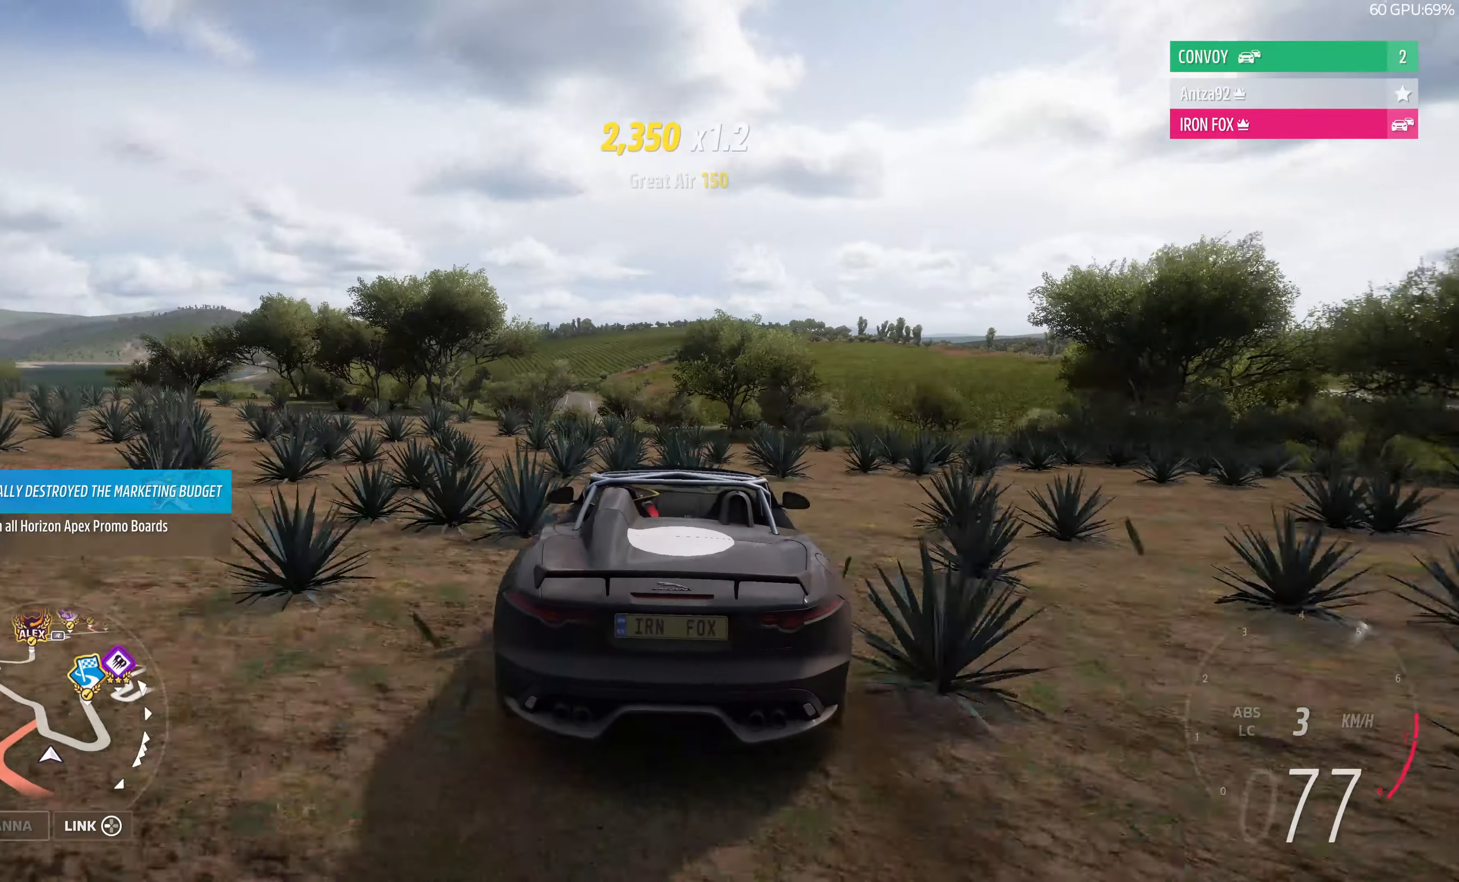
{"buttons": ["R2"], "left_stick": "left", "right_stick": "up", "events": [[133, "left_stick", "center"], [300, "left_stick", "right"], [433, "left_stick", "left"]]}
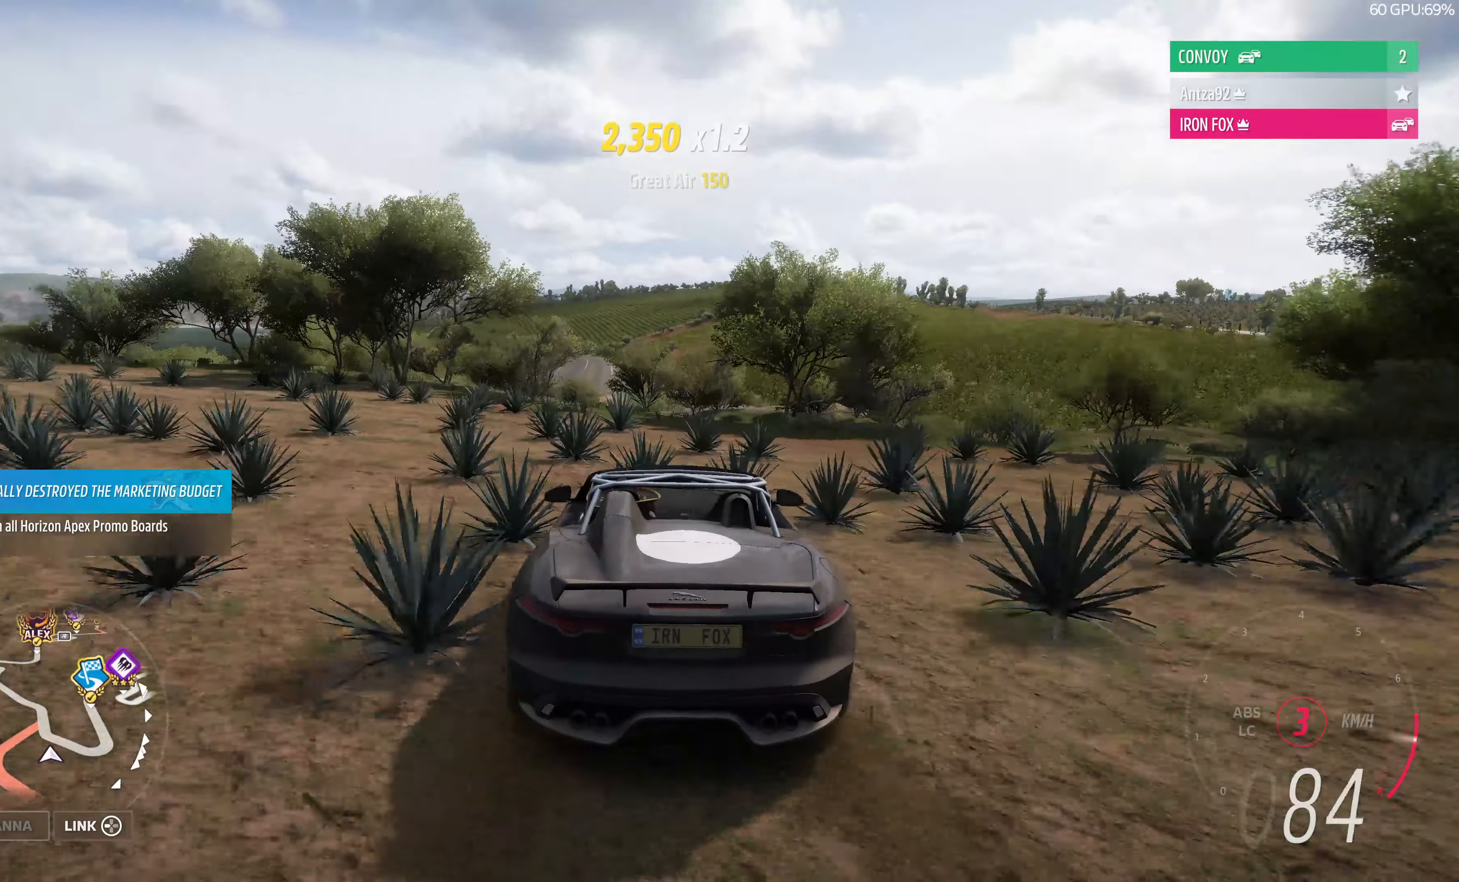
{"buttons": ["R2"], "left_stick": "left", "right_stick": "up", "events": [[133, "left_stick", "center"], [433, "left_stick", "left"]]}
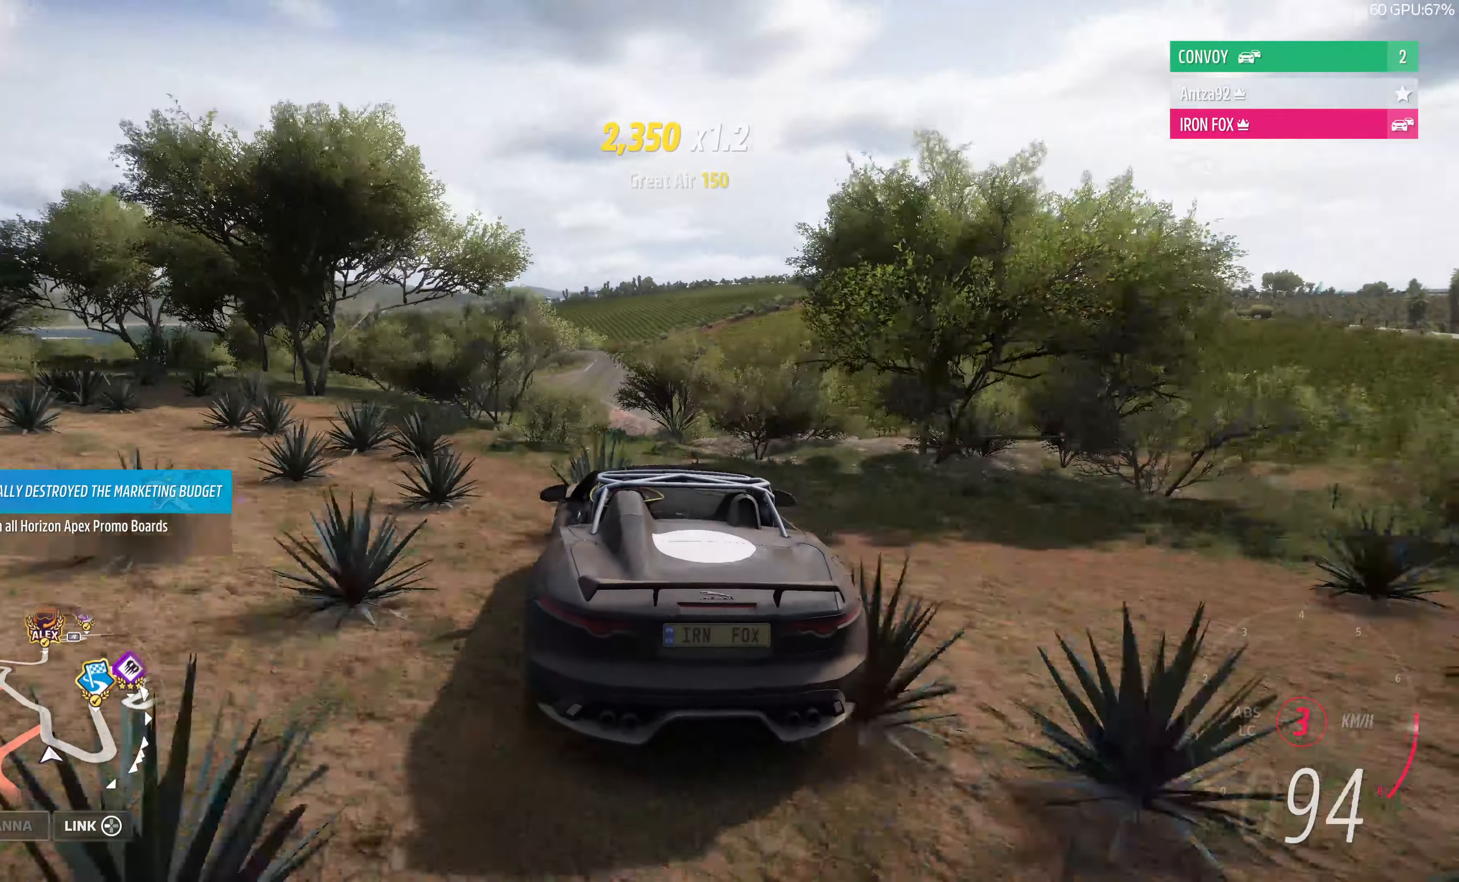
{"buttons": ["R2"], "left_stick": "right", "right_stick": "up", "events": [[33, "left_stick", "center"], [167, "left_stick", "right"], [367, "left_stick", "center"], [467, "left_stick", "right"]]}
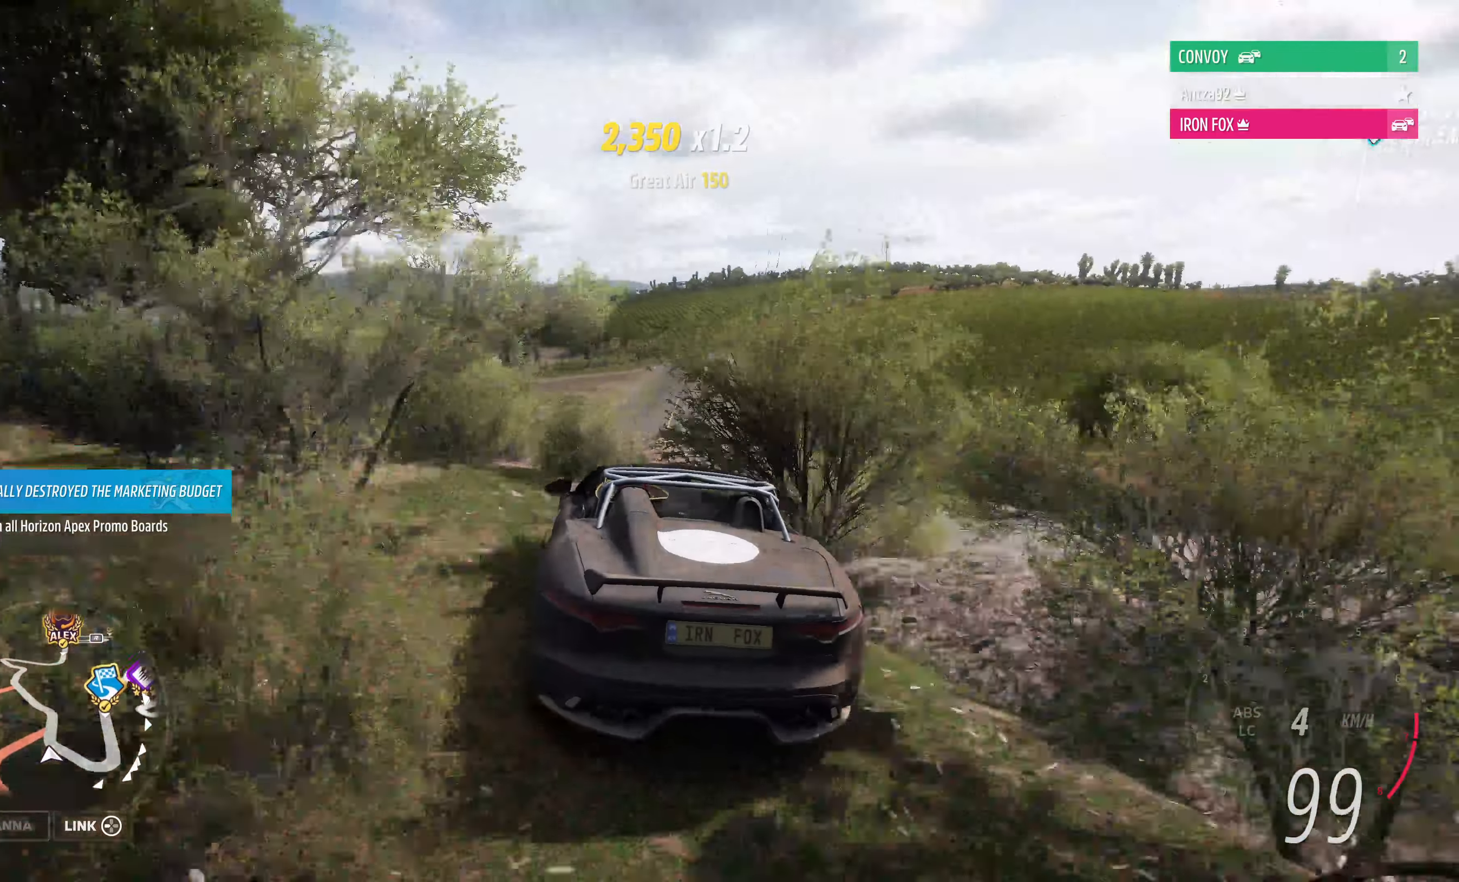
{"buttons": [], "left_stick": "center", "right_stick": "up", "events": [[267, "left_stick", "center"], [400, "R2", "up"]]}
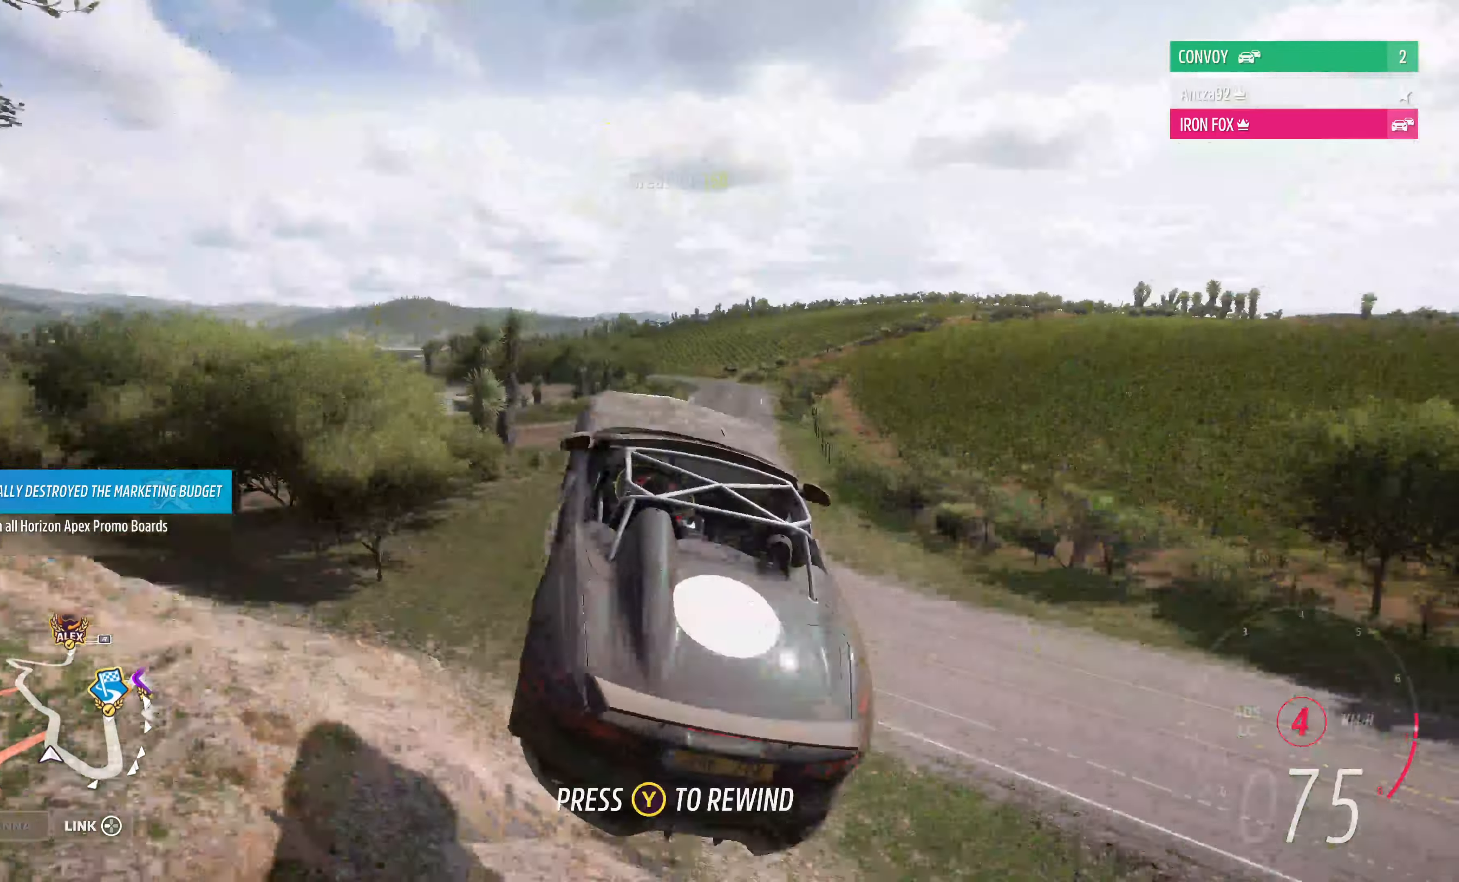
{"buttons": [], "left_stick": "center", "right_stick": "up", "events": []}
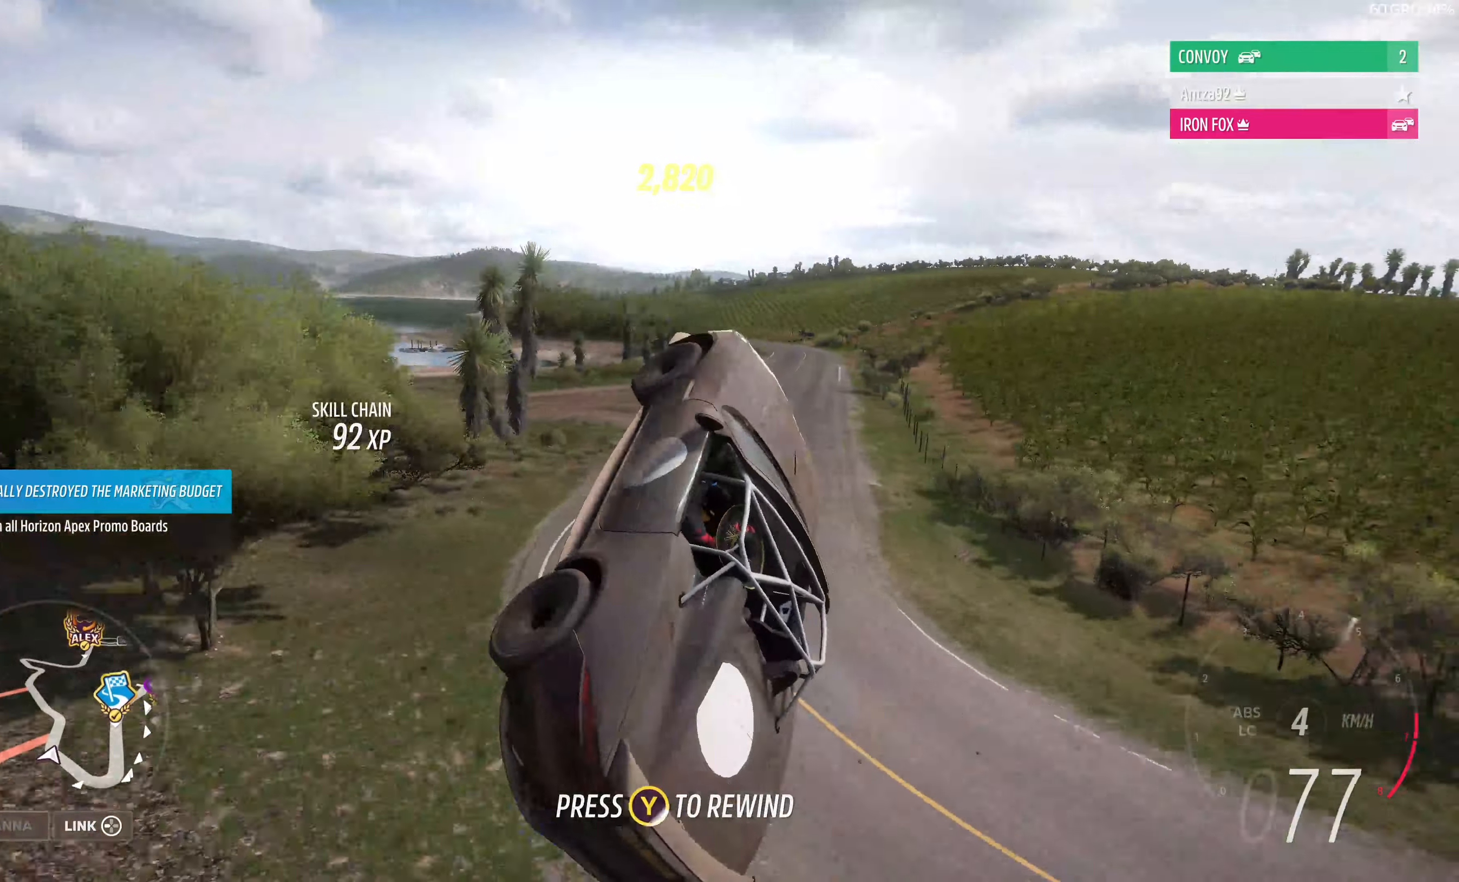
{"buttons": ["CROSS"], "left_stick": "center", "right_stick": "up", "events": [[133, "CROSS", "down"]]}
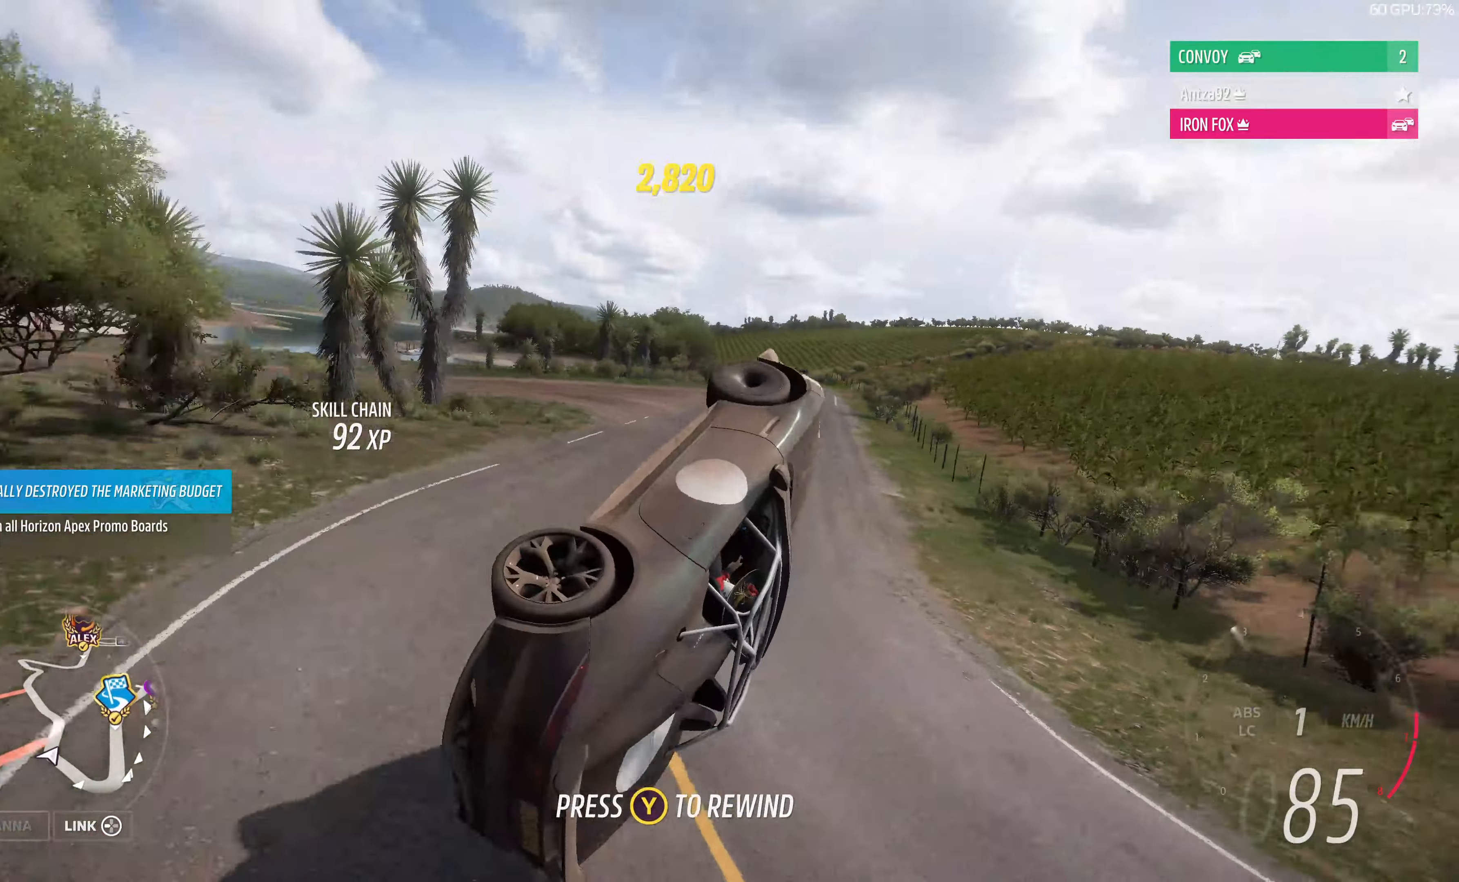
{"buttons": ["CROSS"], "left_stick": "center", "right_stick": "up", "events": []}
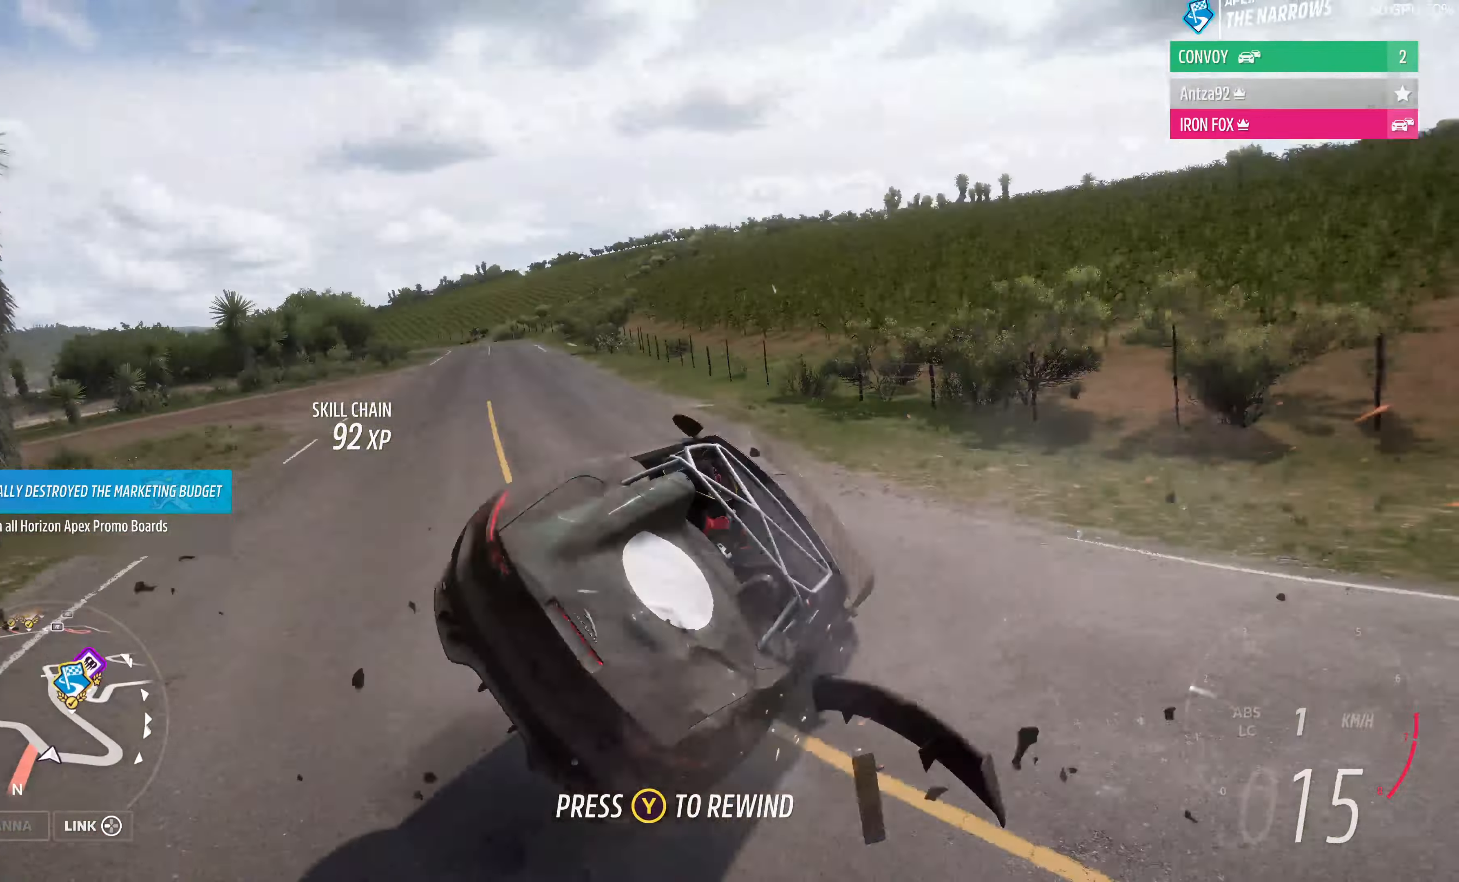
{"buttons": ["CROSS"], "left_stick": "right", "right_stick": "up", "events": [[167, "left_stick", "left"], [433, "left_stick", "right"]]}
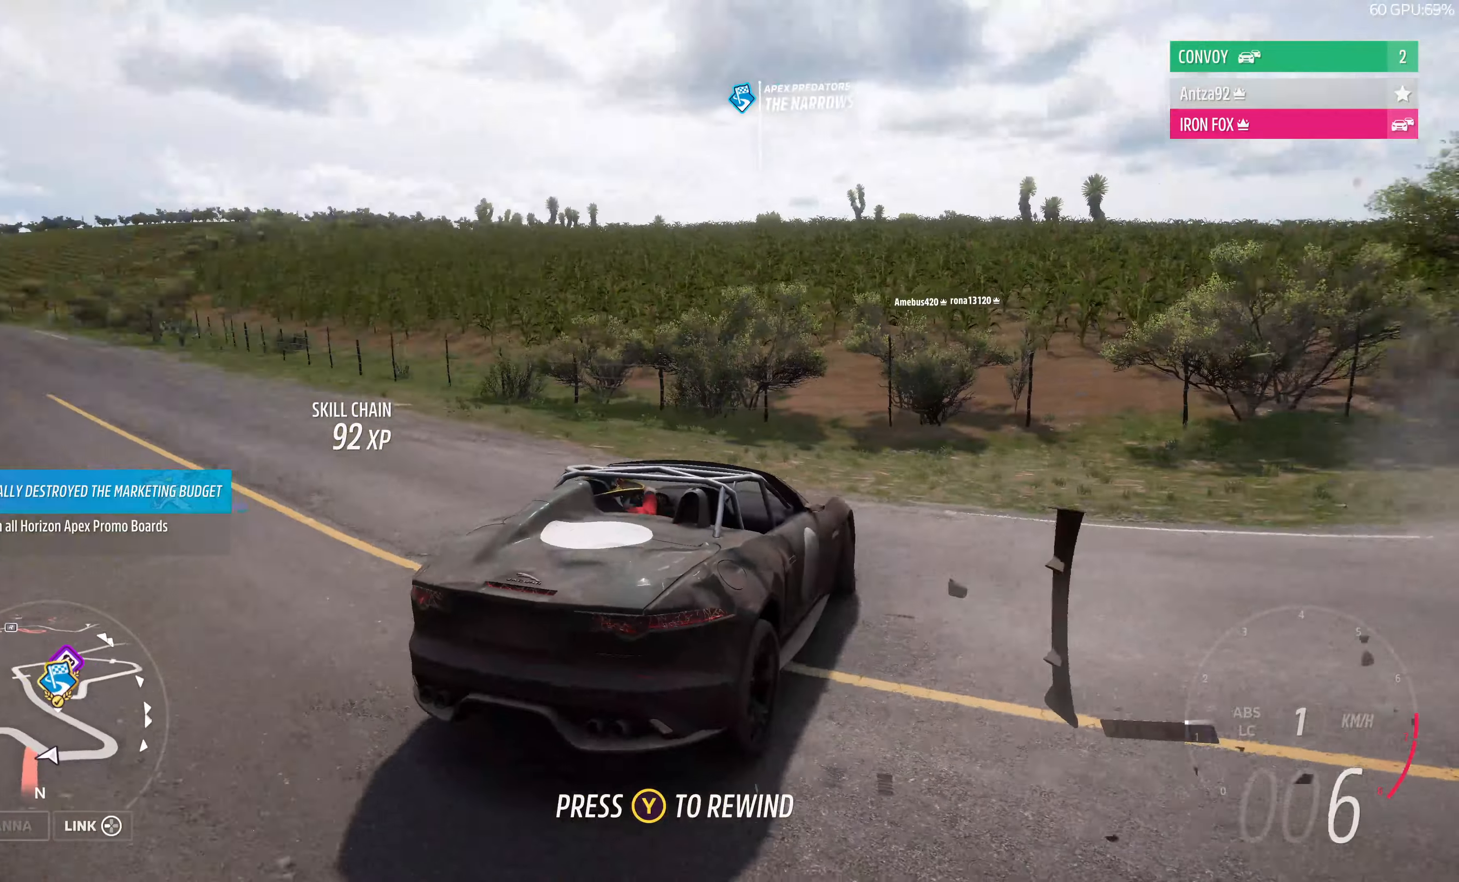
{"buttons": ["R2"], "left_stick": "right", "right_stick": "up", "events": [[33, "R2", "down"], [66, "CROSS", "up"]]}
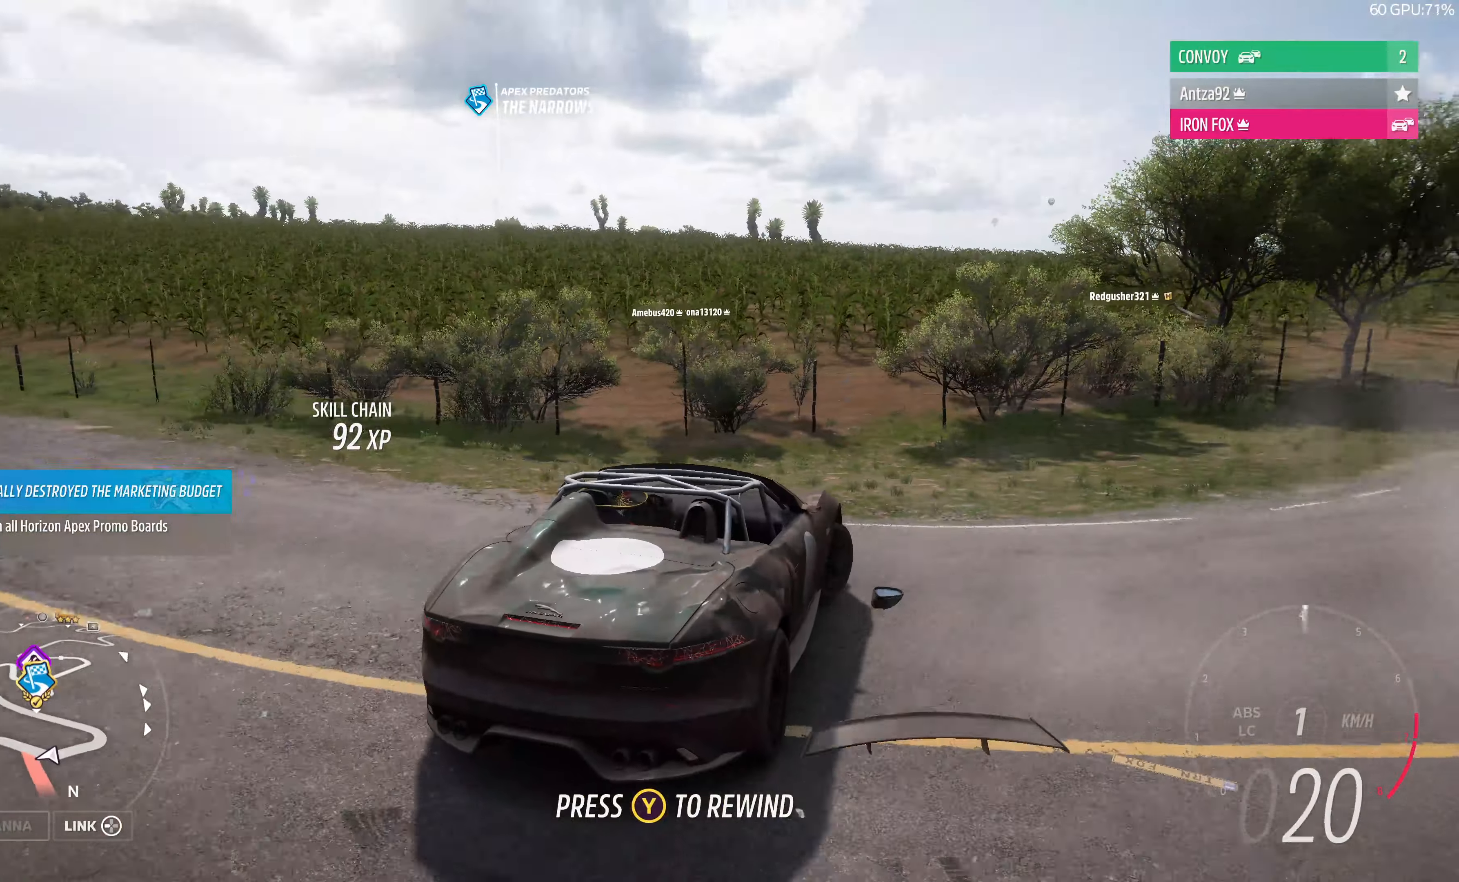
{"buttons": ["R2"], "left_stick": "right", "right_stick": "up", "events": []}
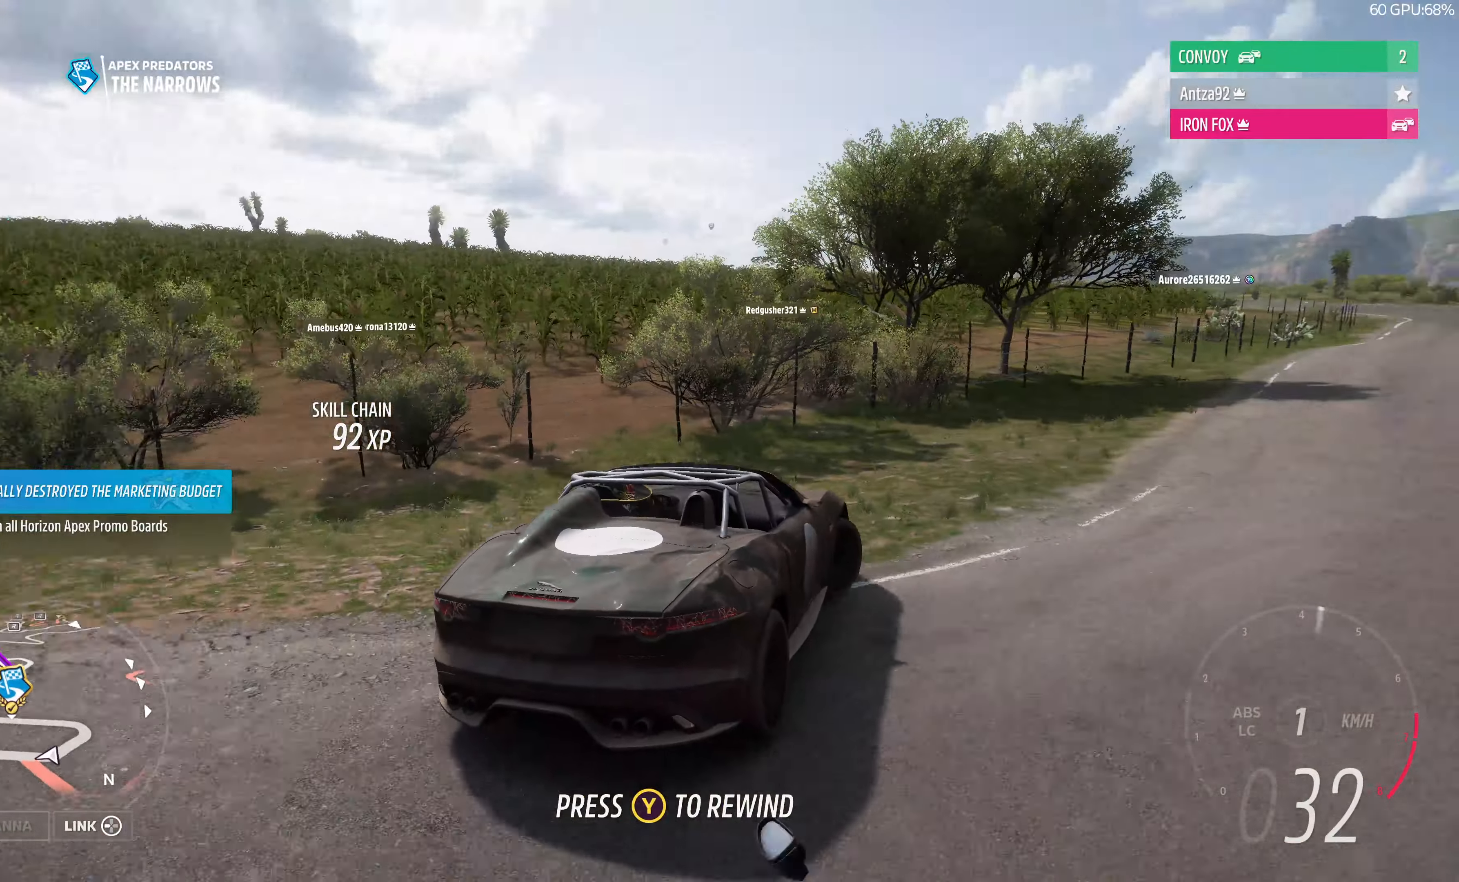
{"buttons": ["R2"], "left_stick": "center", "right_stick": "up", "events": [[333, "left_stick", "center"]]}